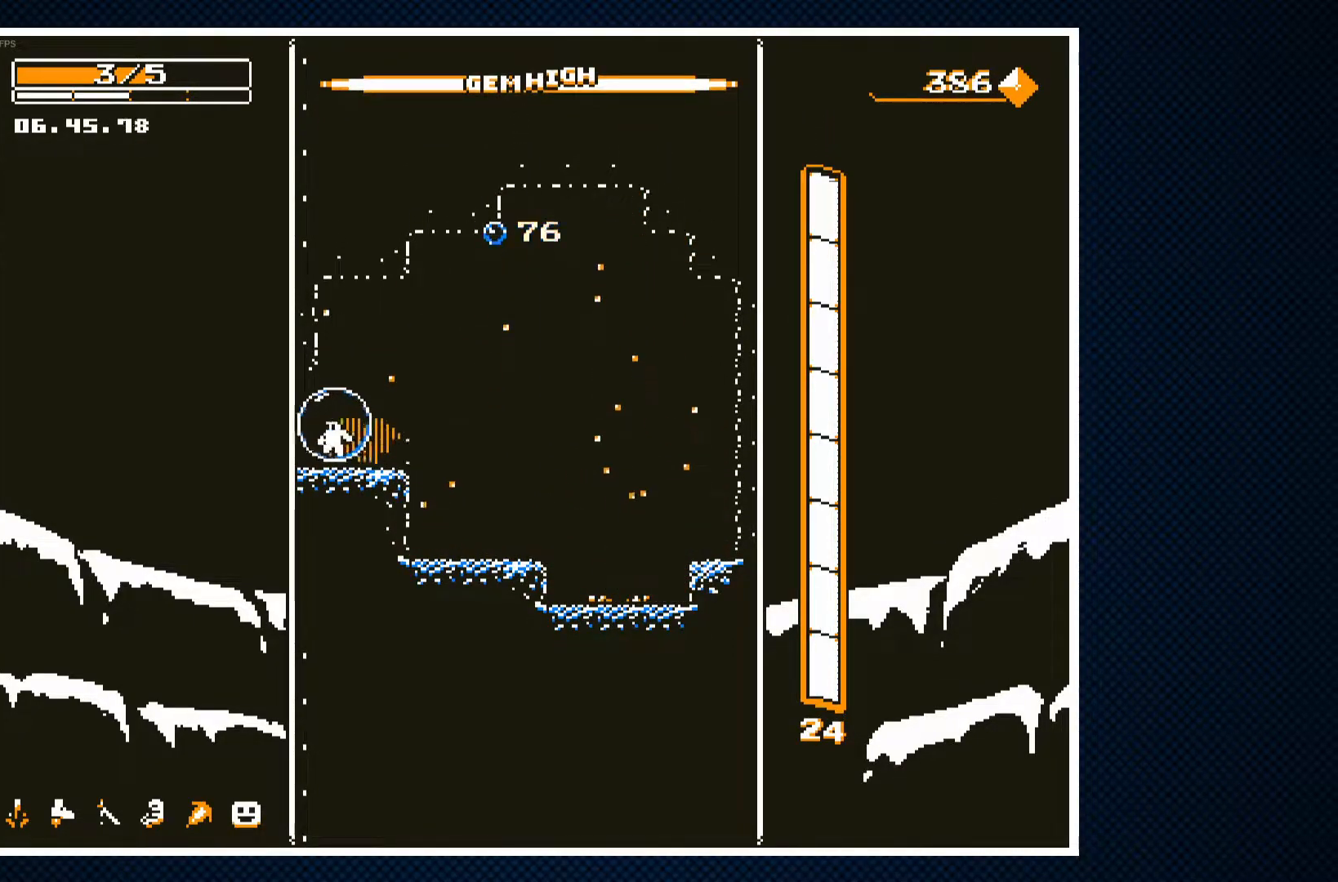
Gameplay with a controller (PlayStation layout); each line is a JSON object with the inputs held at the frame after it. "events" lists button and stick changes between this image and that frame as [ms after this image, input, new state], when the widget could be followed in between. Not read: left_stick right_stick.
{"buttons": [], "events": [[50, "DPAD_LEFT", "up"]]}
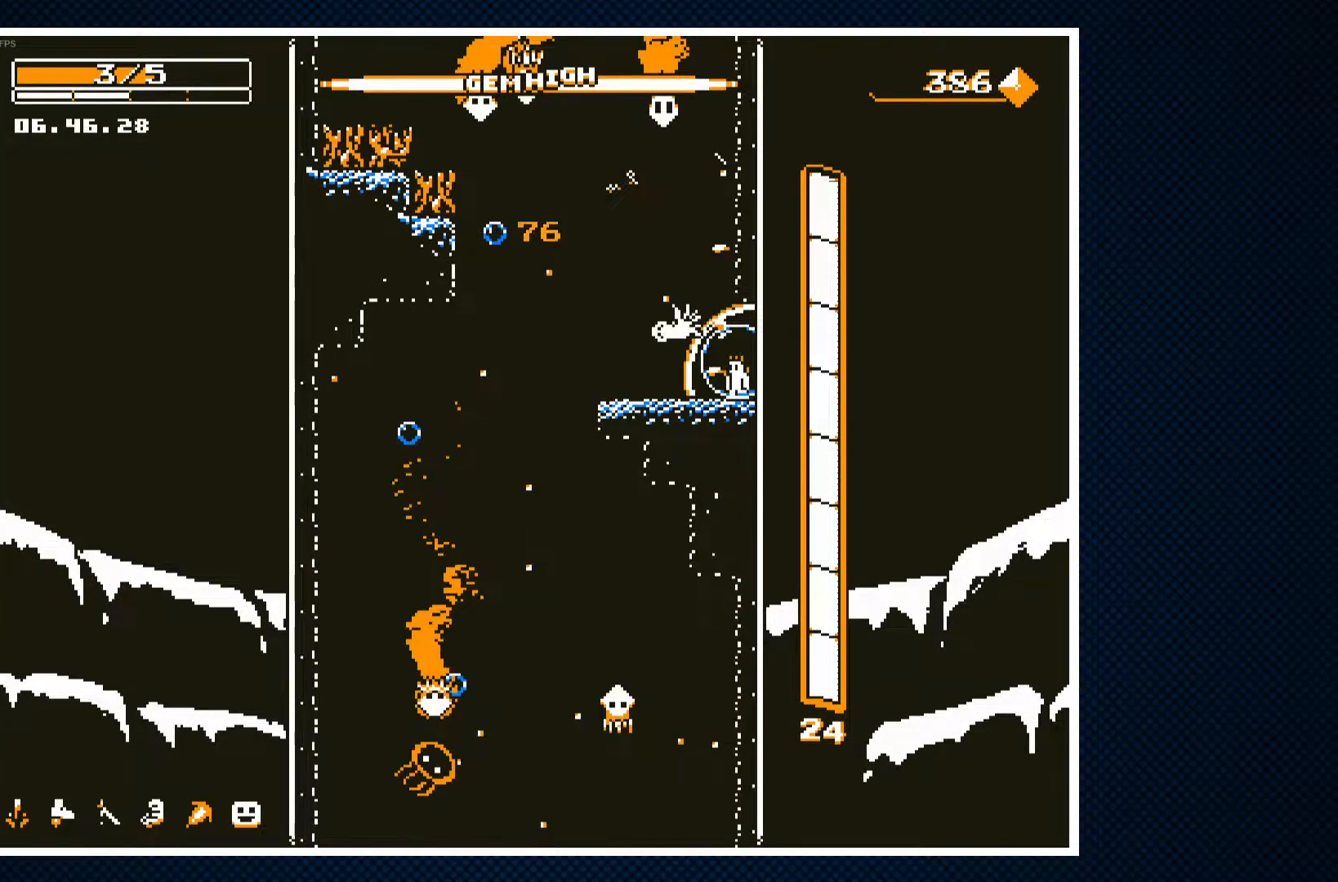
{"buttons": ["CROSS", "DPAD_LEFT"], "events": [[383, "DPAD_LEFT", "down"], [467, "CROSS", "down"]]}
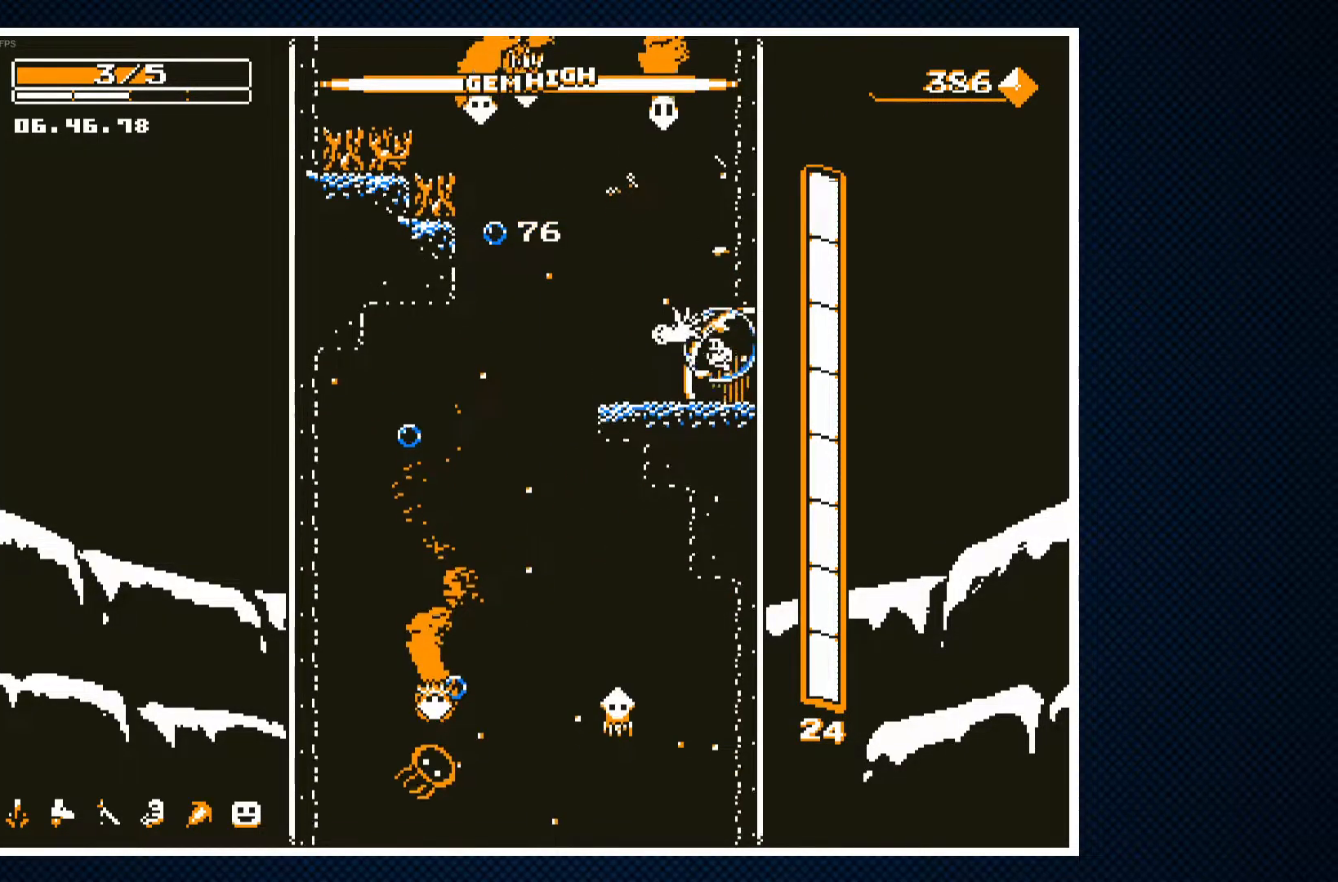
{"buttons": [], "events": [[50, "CROSS", "up"], [450, "DPAD_LEFT", "up"]]}
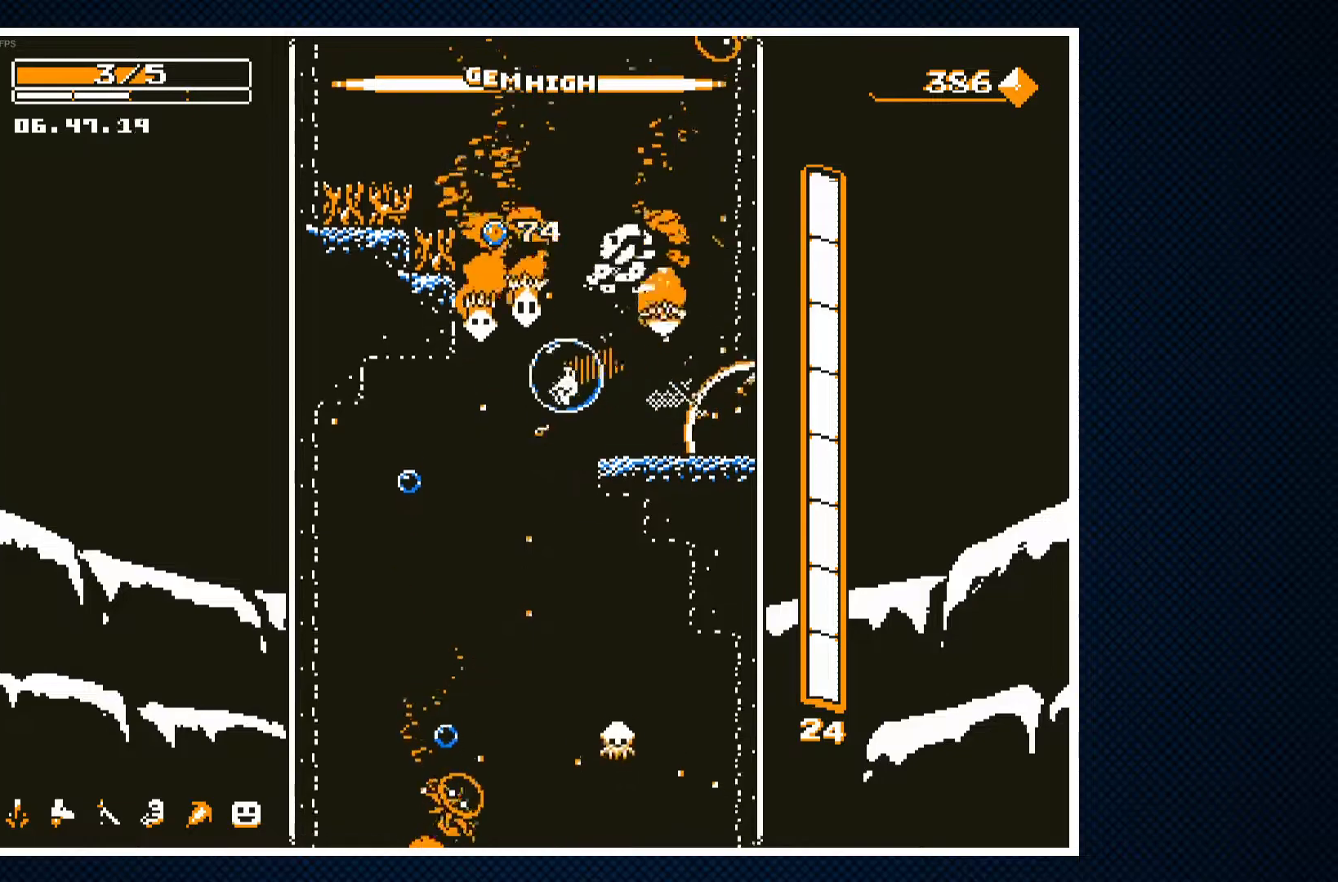
{"buttons": [], "events": [[50, "DPAD_RIGHT", "down"], [150, "DPAD_RIGHT", "up"], [267, "DPAD_RIGHT", "down"], [433, "DPAD_RIGHT", "up"]]}
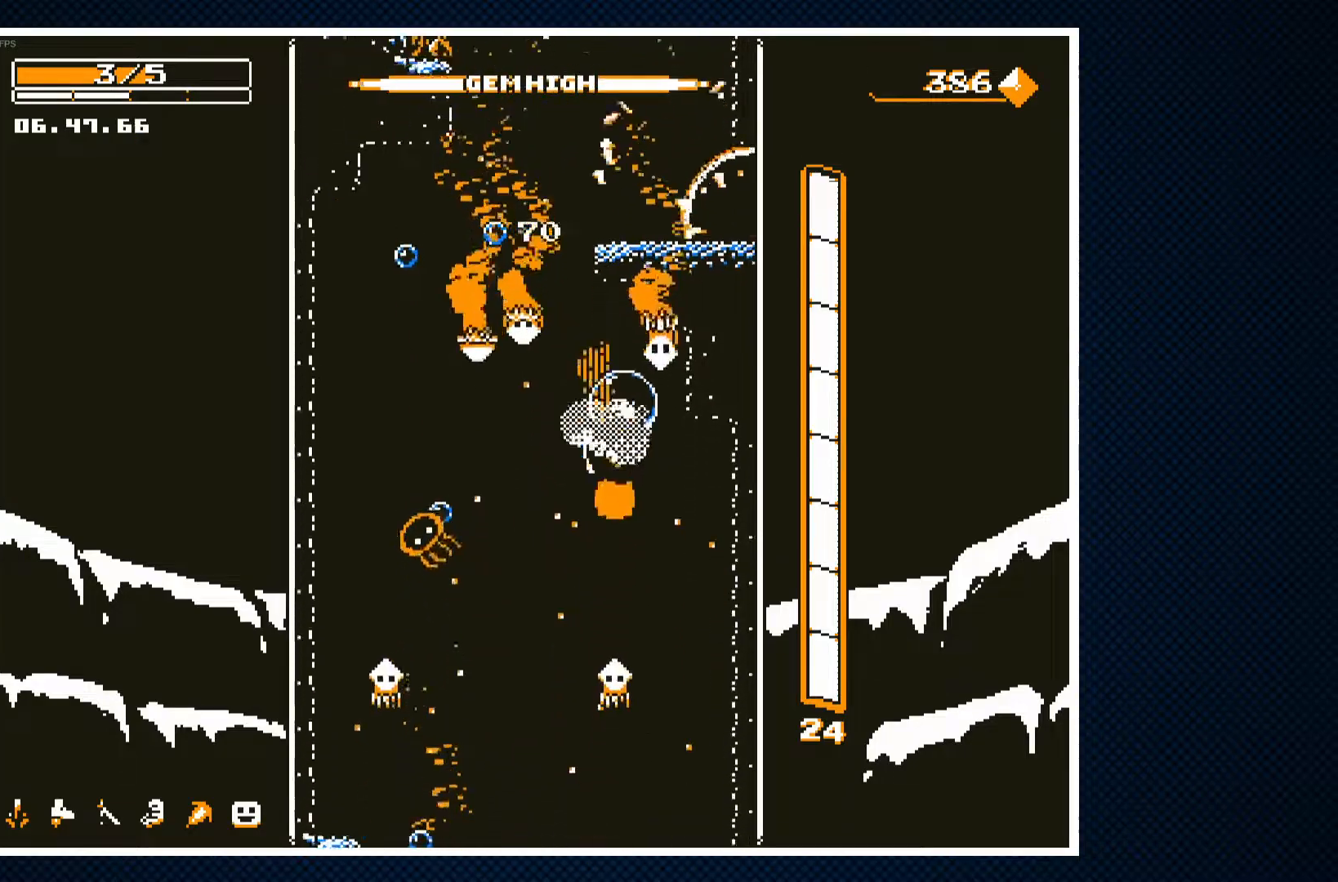
{"buttons": [], "events": [[67, "DPAD_LEFT", "down"], [183, "DPAD_LEFT", "up"]]}
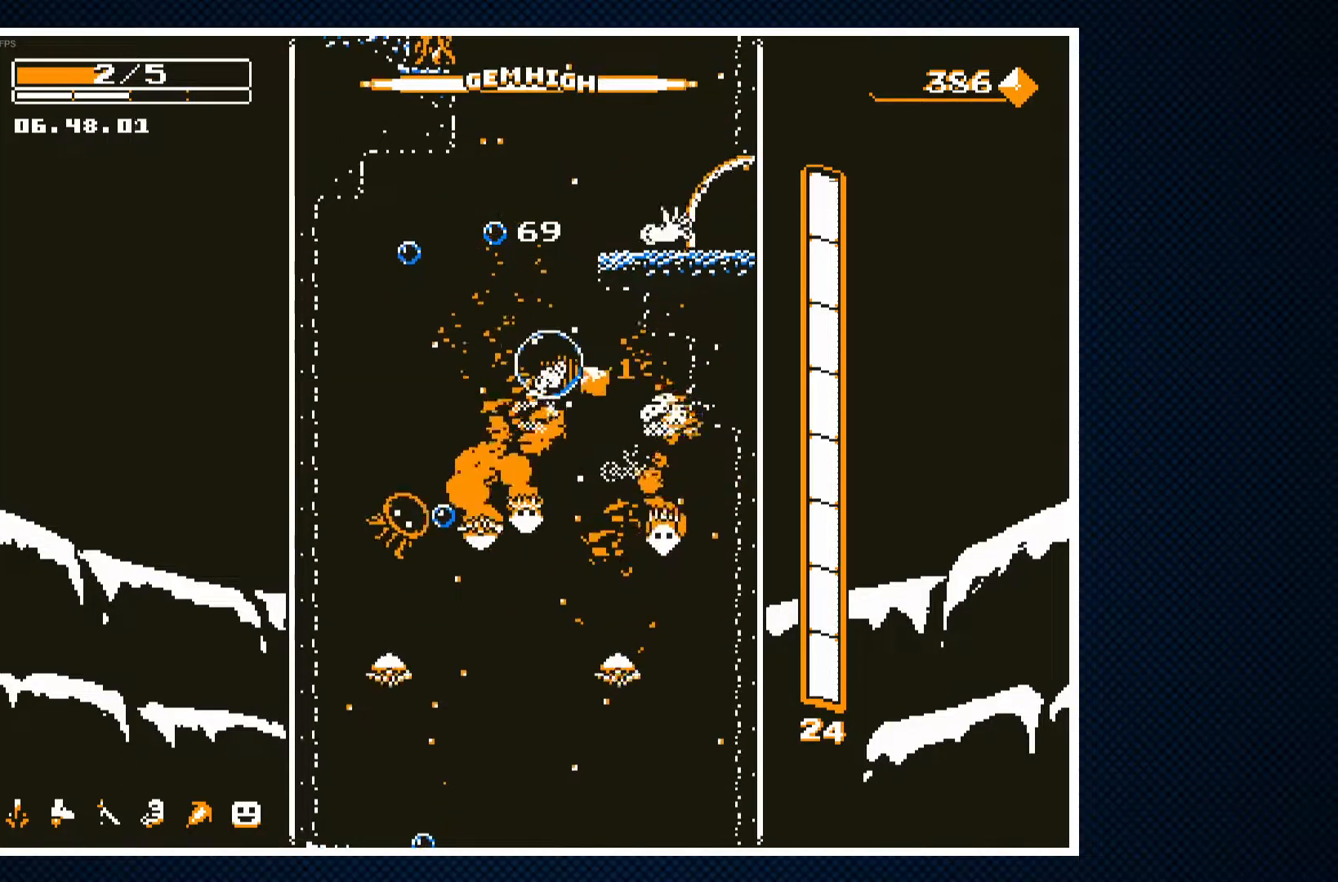
{"buttons": [], "events": [[150, "DPAD_RIGHT", "down"], [317, "DPAD_RIGHT", "up"]]}
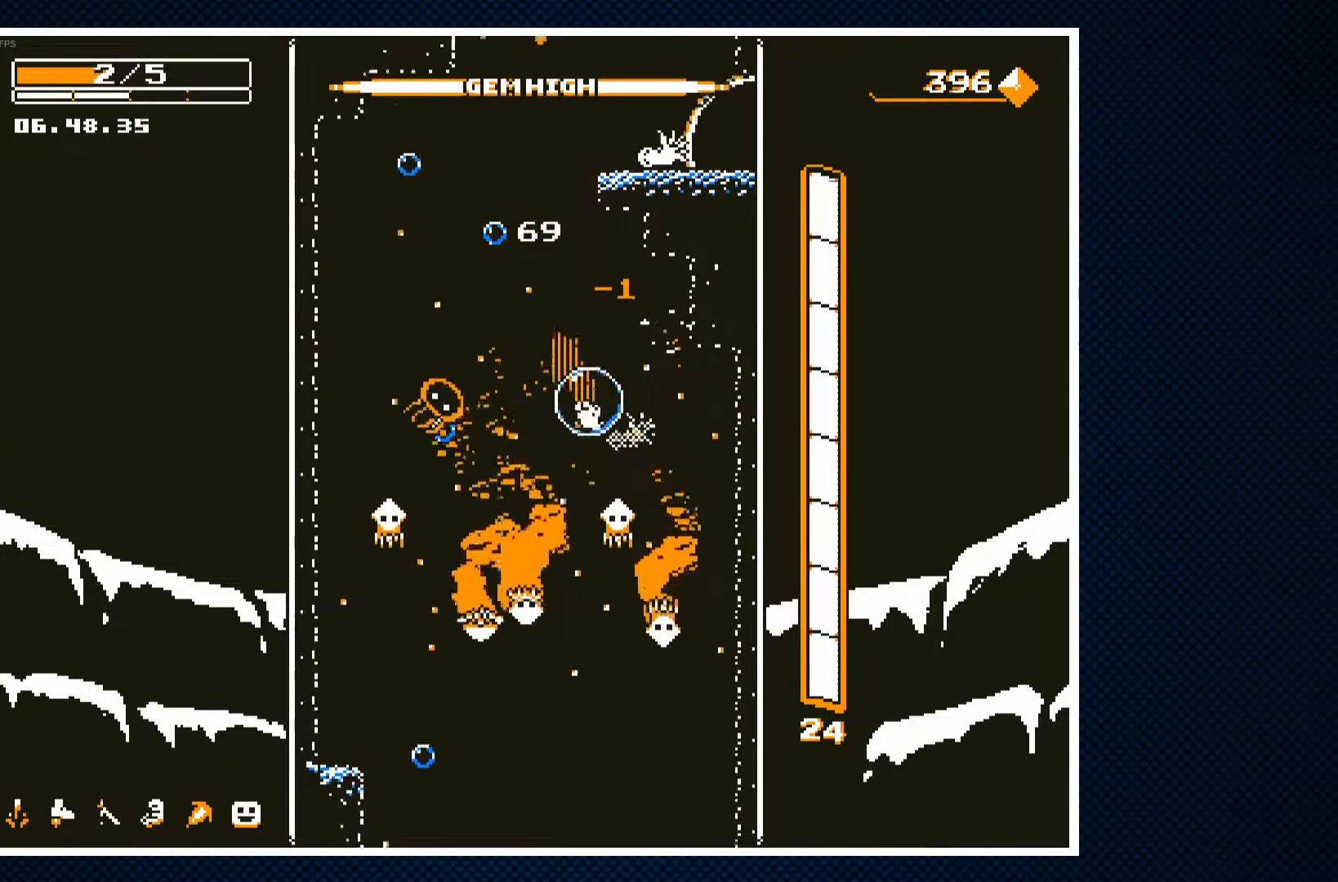
{"buttons": [], "events": [[233, "DPAD_RIGHT", "down"], [267, "DPAD_RIGHT", "up"]]}
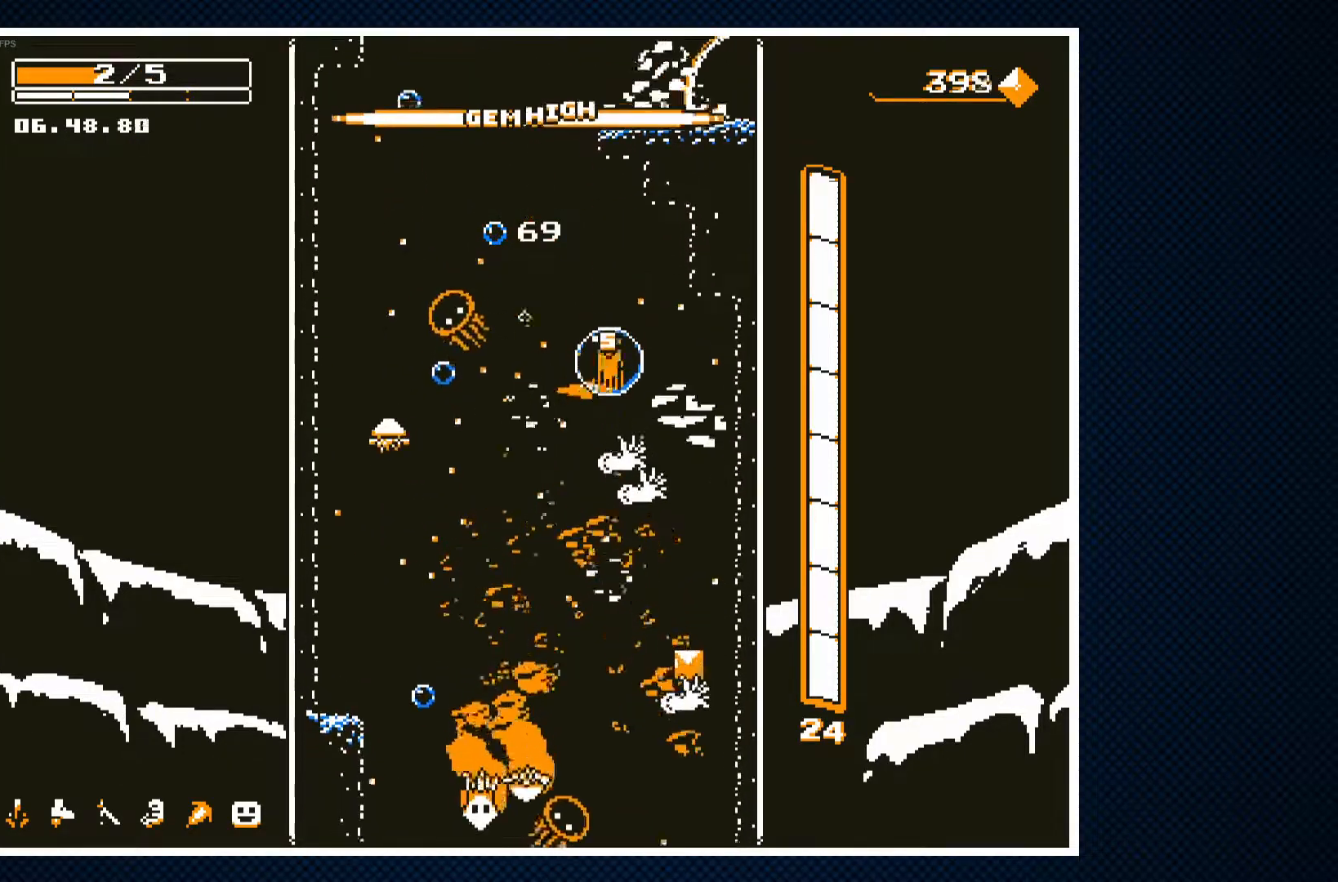
{"buttons": ["CROSS"], "events": [[433, "CROSS", "down"]]}
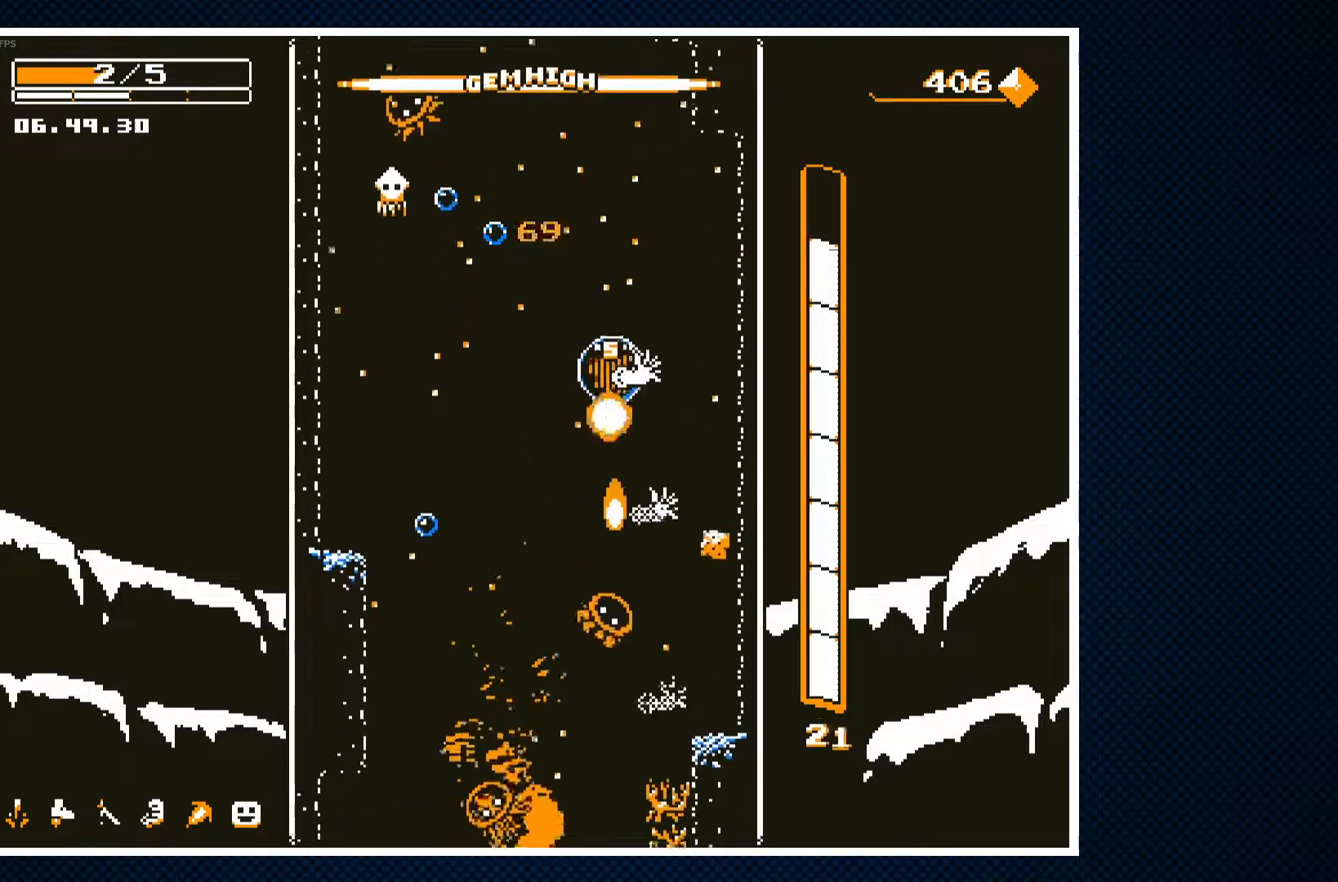
{"buttons": ["DPAD_LEFT"], "events": [[167, "CROSS", "up"], [317, "DPAD_LEFT", "down"]]}
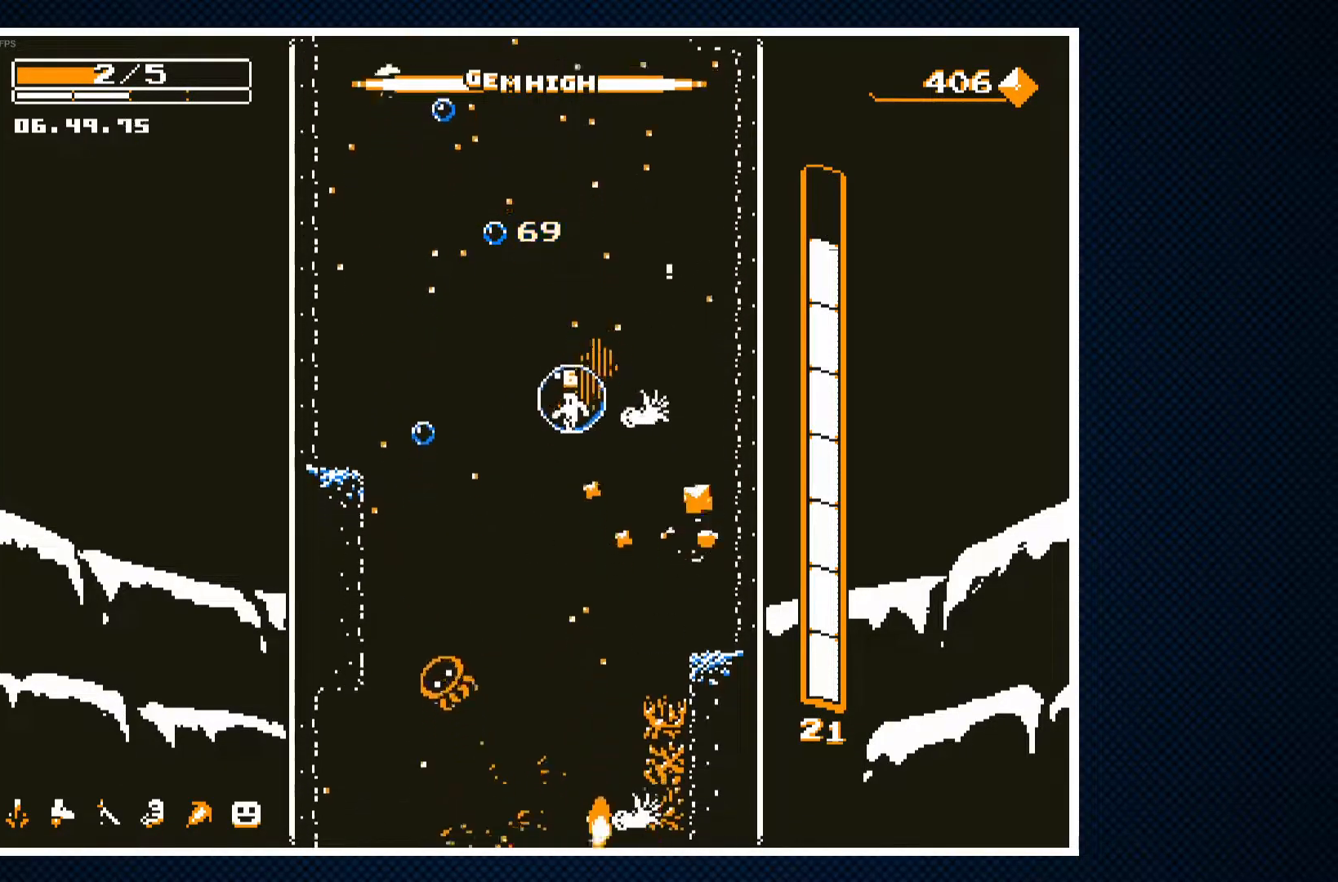
{"buttons": [], "events": [[233, "DPAD_LEFT", "up"], [283, "CROSS", "down"], [333, "DPAD_RIGHT", "down"], [400, "CROSS", "up"], [483, "DPAD_RIGHT", "up"]]}
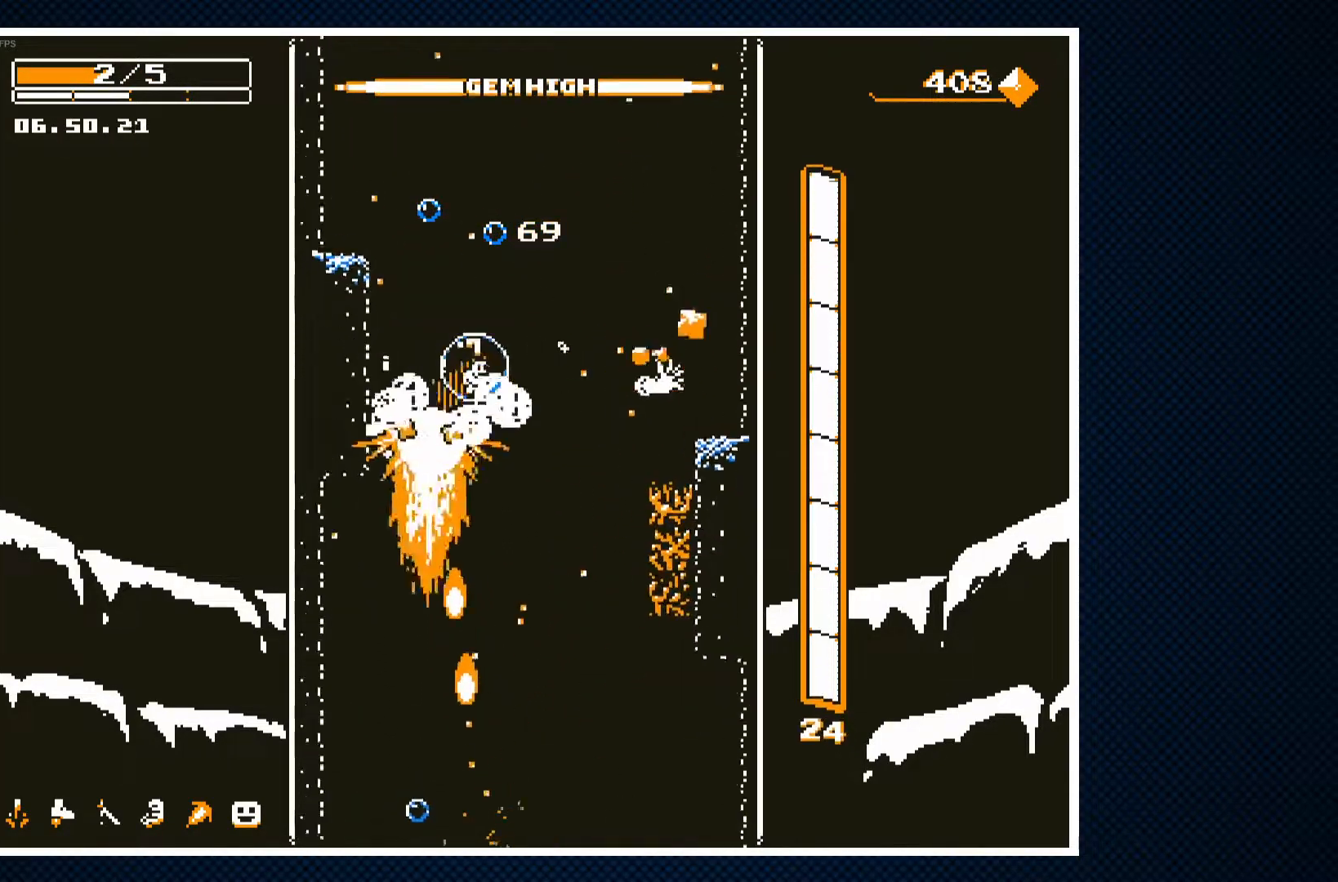
{"buttons": [], "events": [[250, "DPAD_LEFT", "down"], [433, "DPAD_LEFT", "up"]]}
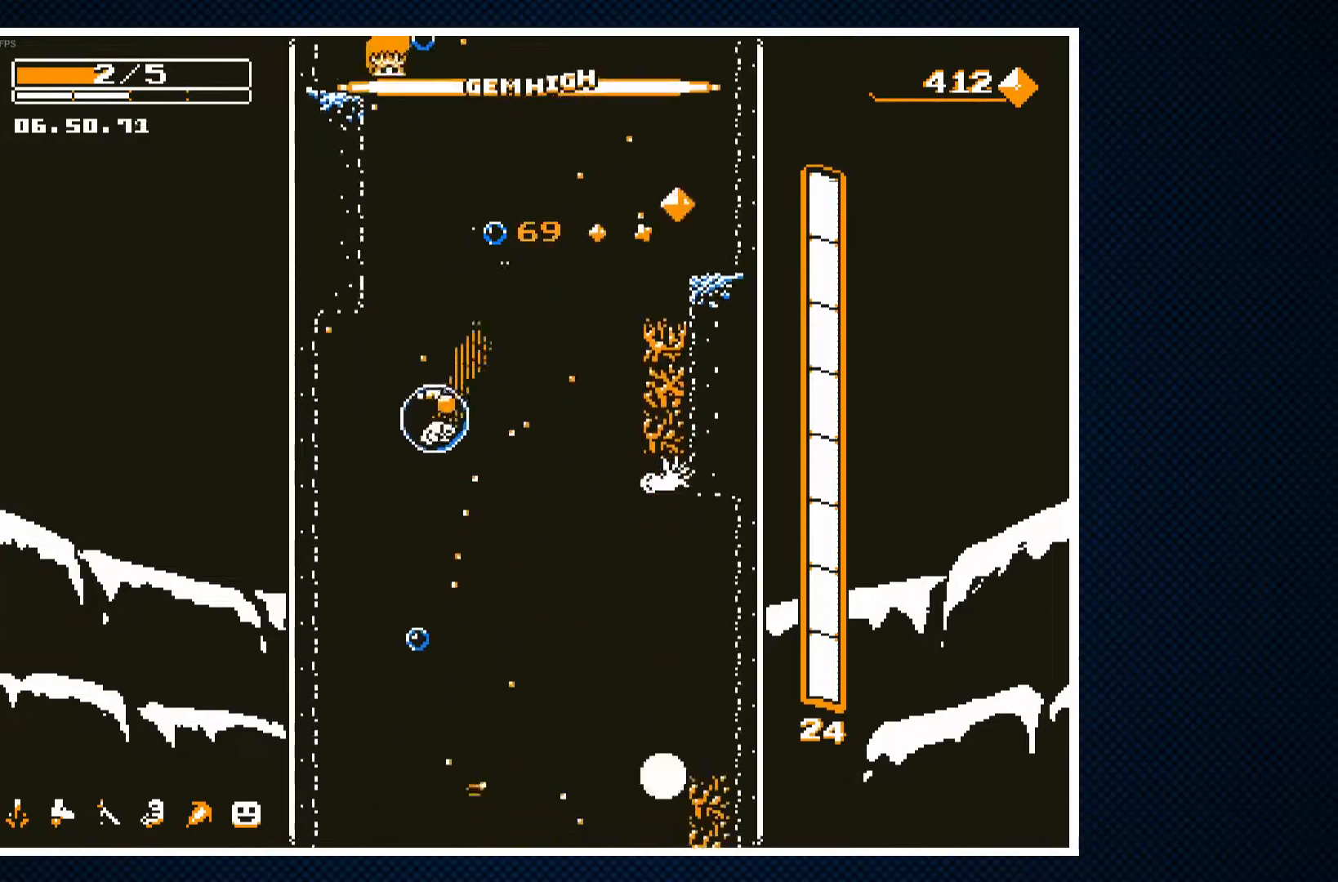
{"buttons": ["DPAD_RIGHT"], "events": [[233, "DPAD_RIGHT", "down"], [267, "CROSS", "down"], [383, "CROSS", "up"]]}
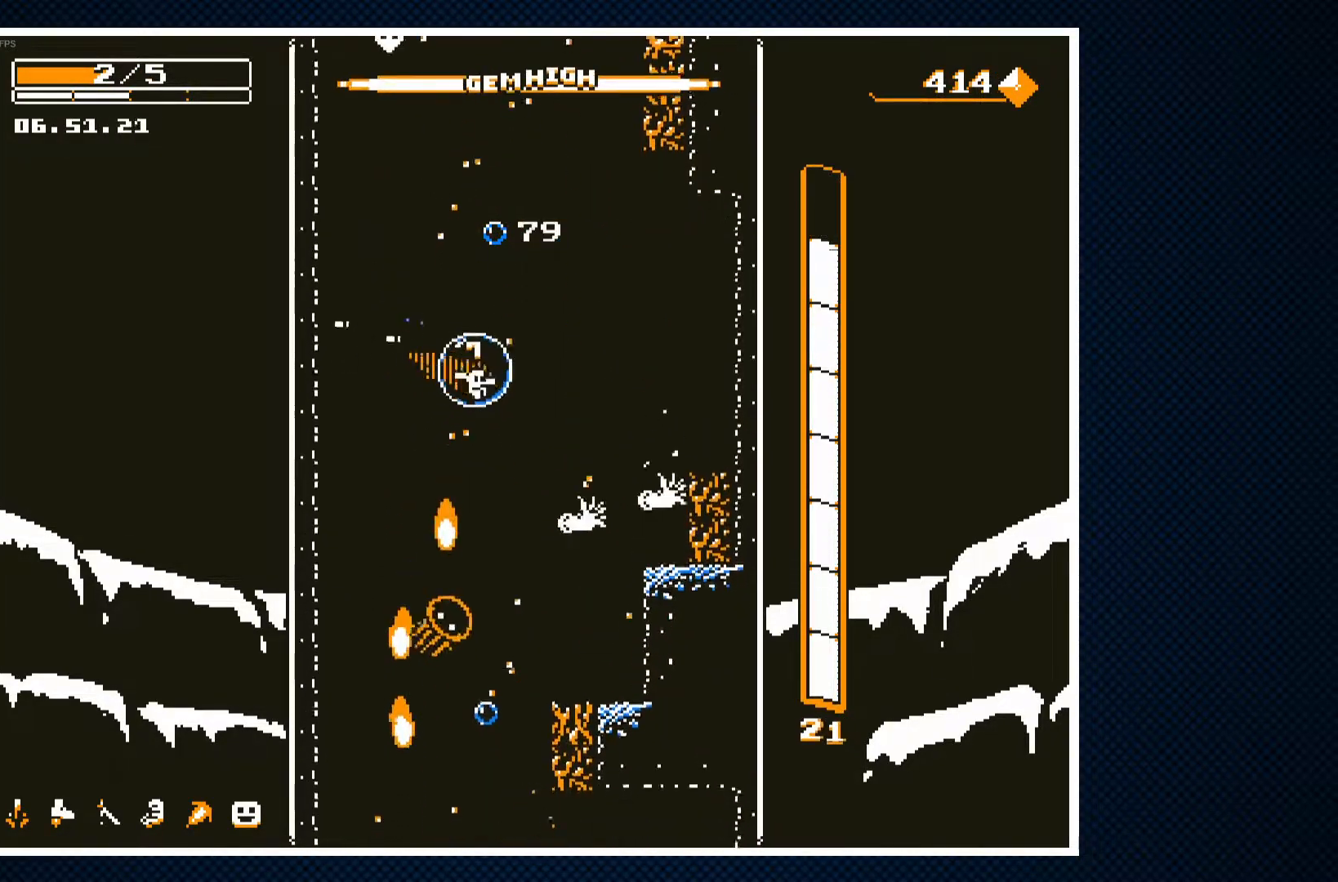
{"buttons": [], "events": [[50, "DPAD_RIGHT", "up"], [100, "DPAD_LEFT", "down"], [167, "CROSS", "down"], [233, "DPAD_LEFT", "up"], [267, "CROSS", "up"], [383, "CROSS", "down"], [383, "DPAD_RIGHT", "down"], [450, "DPAD_RIGHT", "up"], [467, "CROSS", "up"]]}
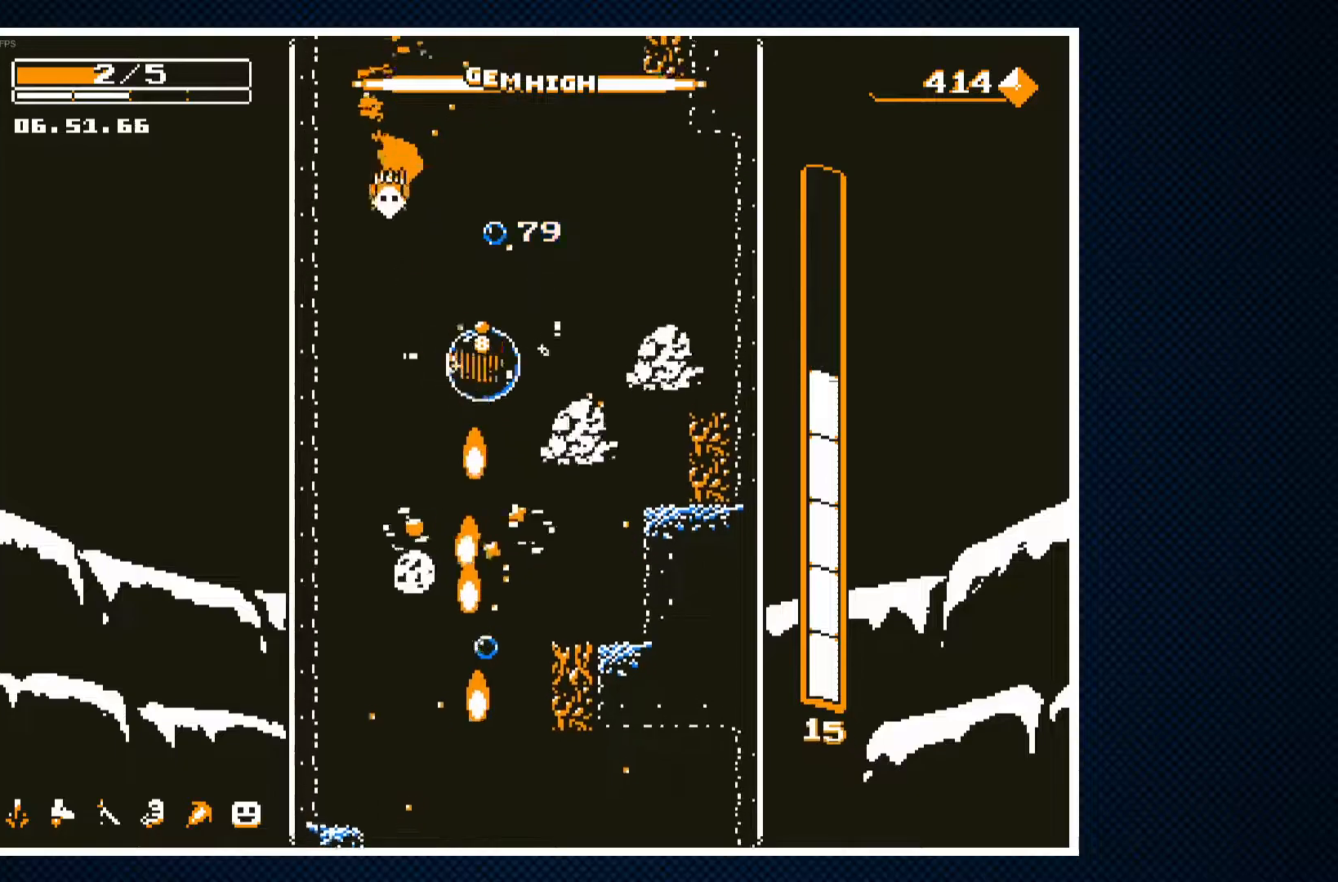
{"buttons": [], "events": []}
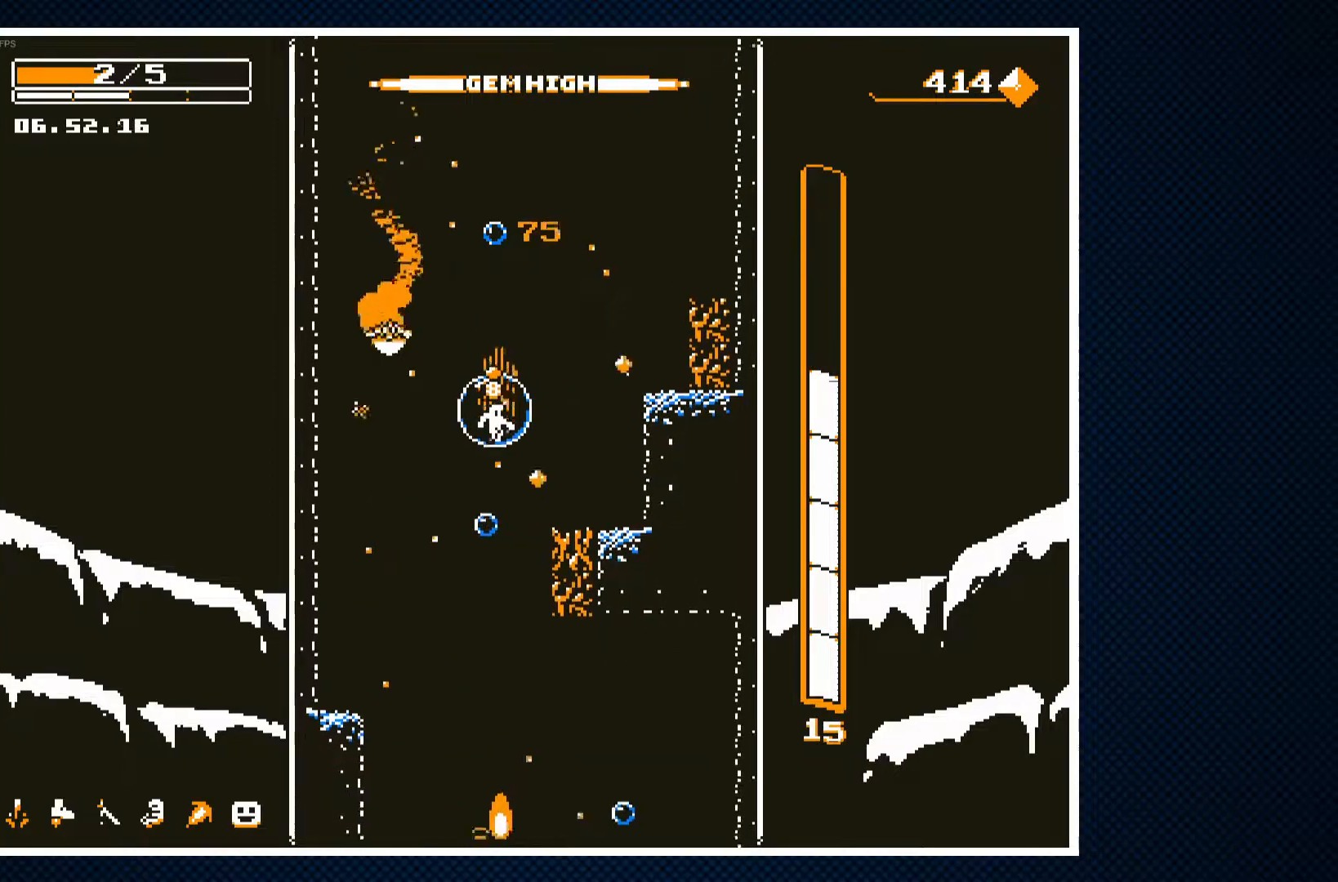
{"buttons": ["DPAD_RIGHT"], "events": [[317, "DPAD_RIGHT", "down"], [367, "CROSS", "down"], [500, "CROSS", "up"]]}
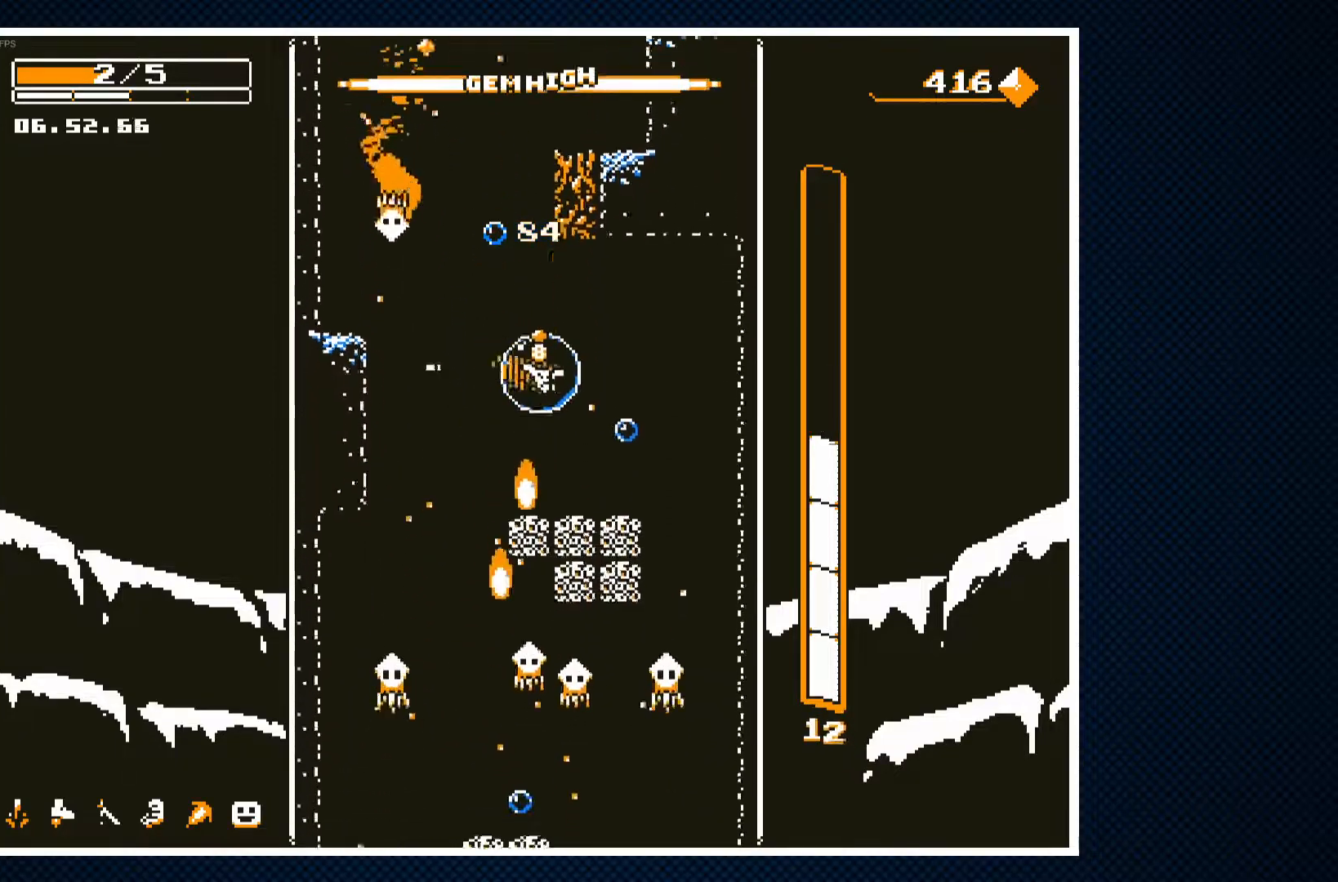
{"buttons": ["DPAD_RIGHT"], "events": [[167, "DPAD_RIGHT", "up"], [183, "CROSS", "down"], [217, "DPAD_LEFT", "down"], [283, "DPAD_LEFT", "up"], [300, "CROSS", "up"], [367, "CROSS", "down"], [367, "DPAD_RIGHT", "down"], [467, "CROSS", "up"]]}
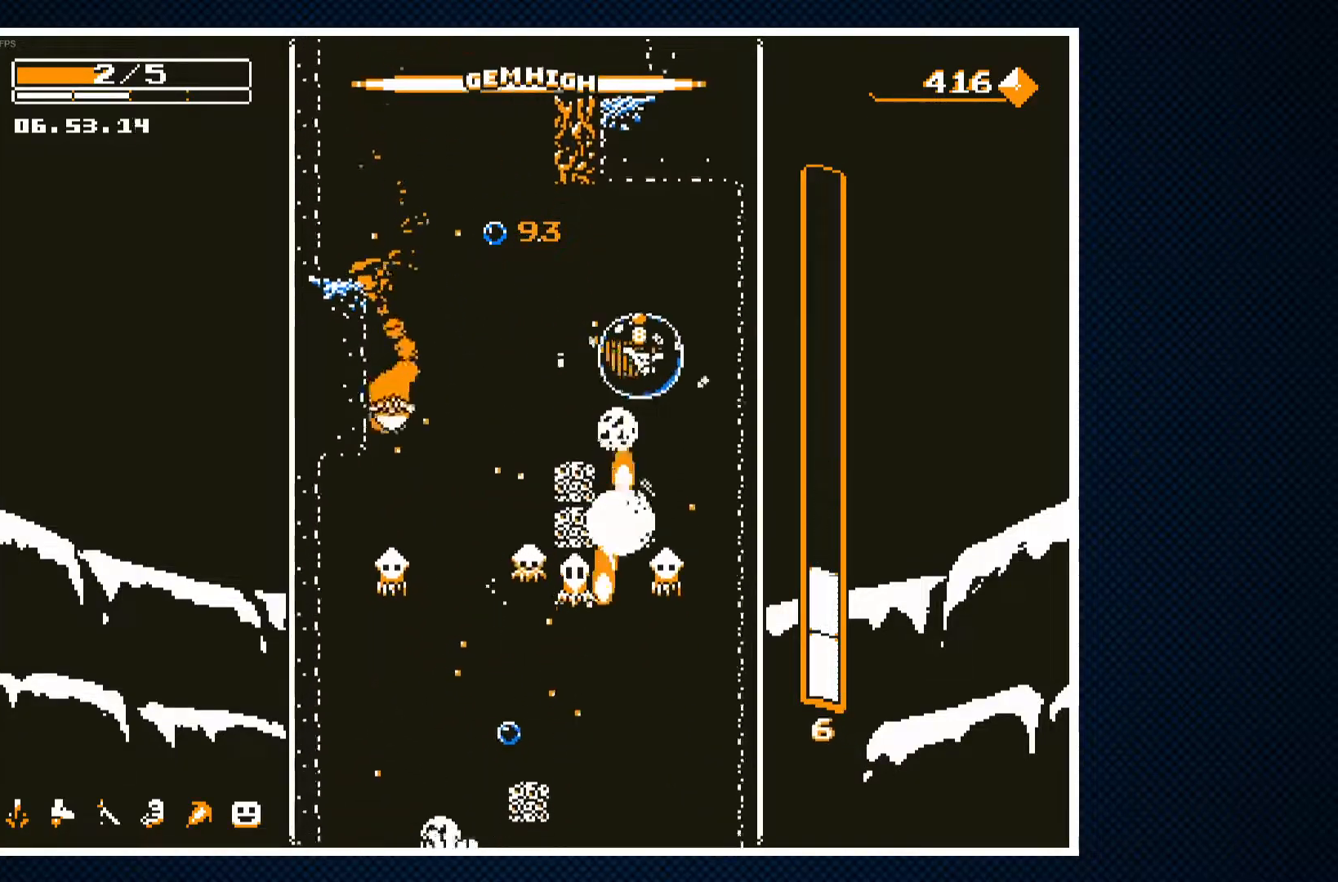
{"buttons": [], "events": [[17, "DPAD_RIGHT", "up"], [250, "DPAD_LEFT", "down"], [350, "DPAD_LEFT", "up"]]}
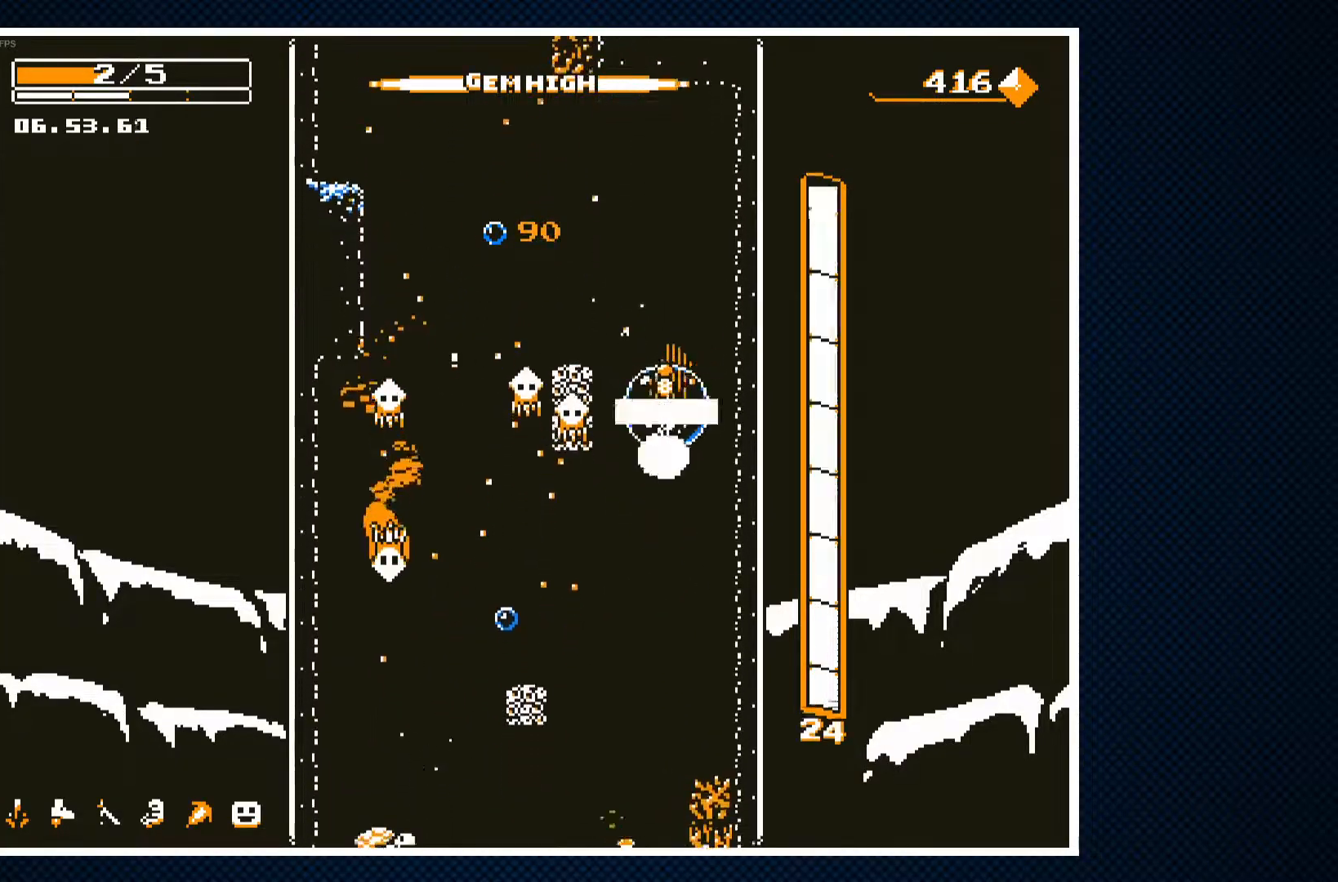
{"buttons": [], "events": []}
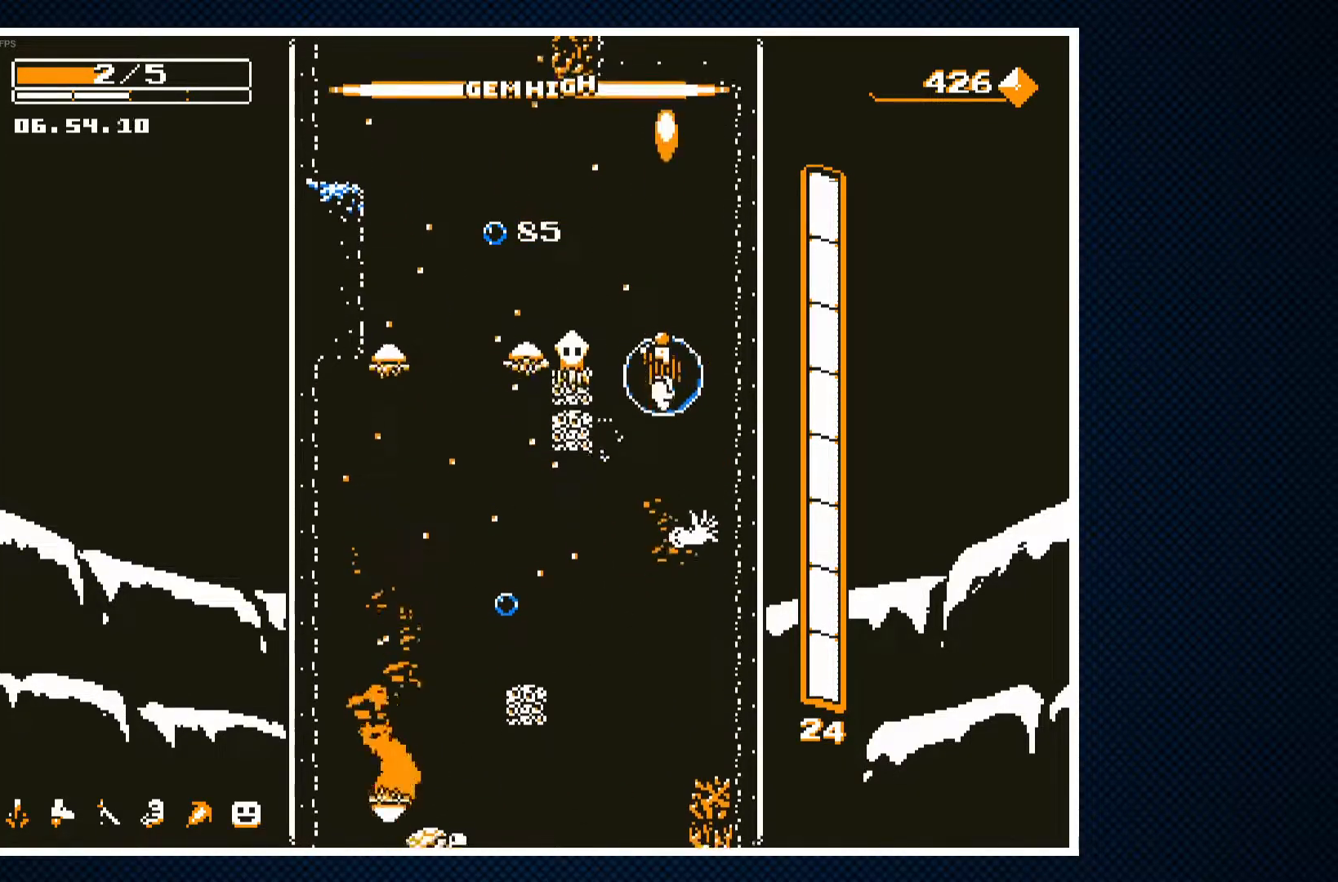
{"buttons": ["DPAD_LEFT"], "events": [[100, "DPAD_LEFT", "down"], [333, "CROSS", "down"], [500, "CROSS", "up"]]}
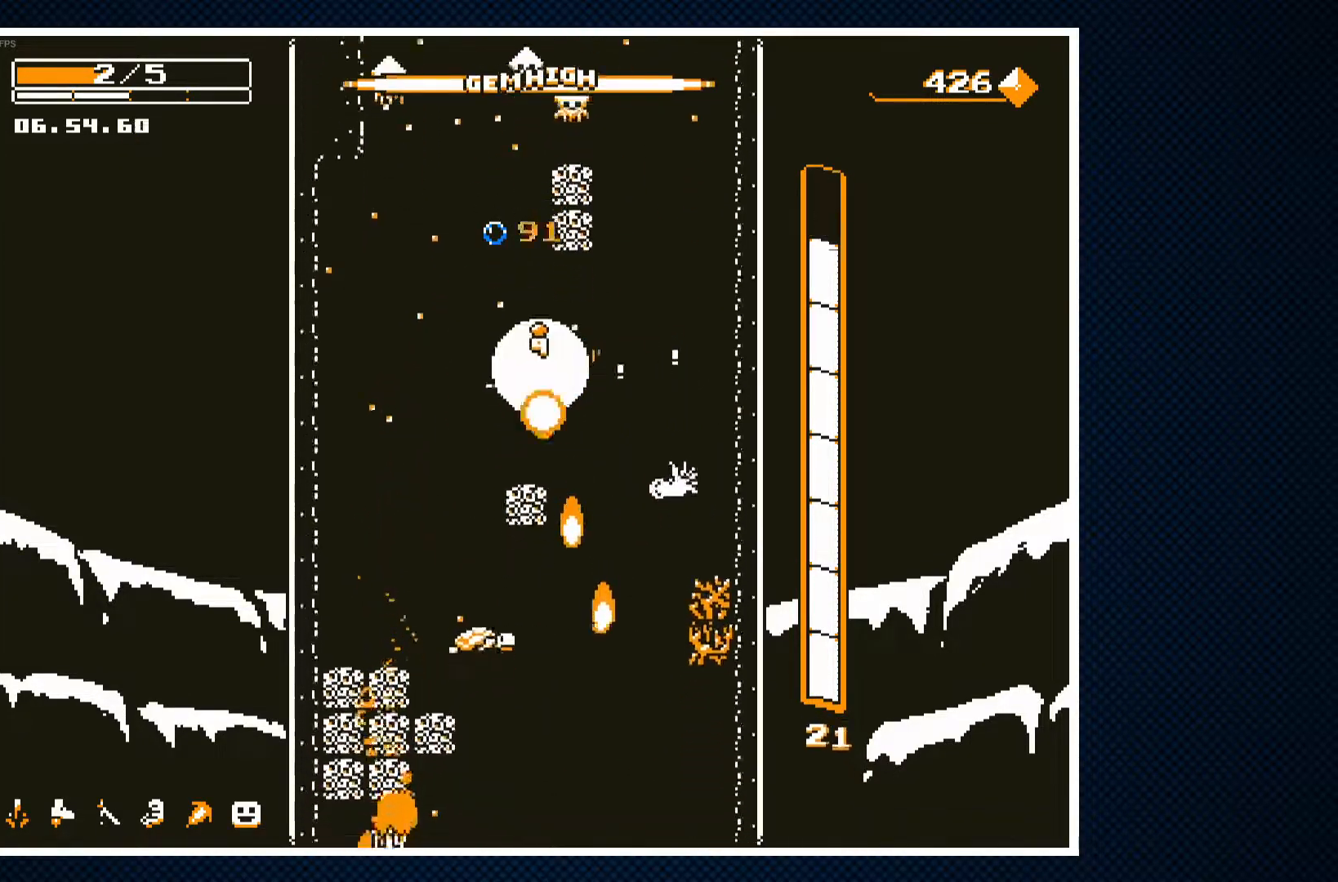
{"buttons": ["DPAD_LEFT"], "events": [[50, "DPAD_LEFT", "up"], [117, "CROSS", "down"], [150, "DPAD_RIGHT", "down"], [183, "CROSS", "up"], [383, "DPAD_RIGHT", "up"], [467, "DPAD_LEFT", "down"]]}
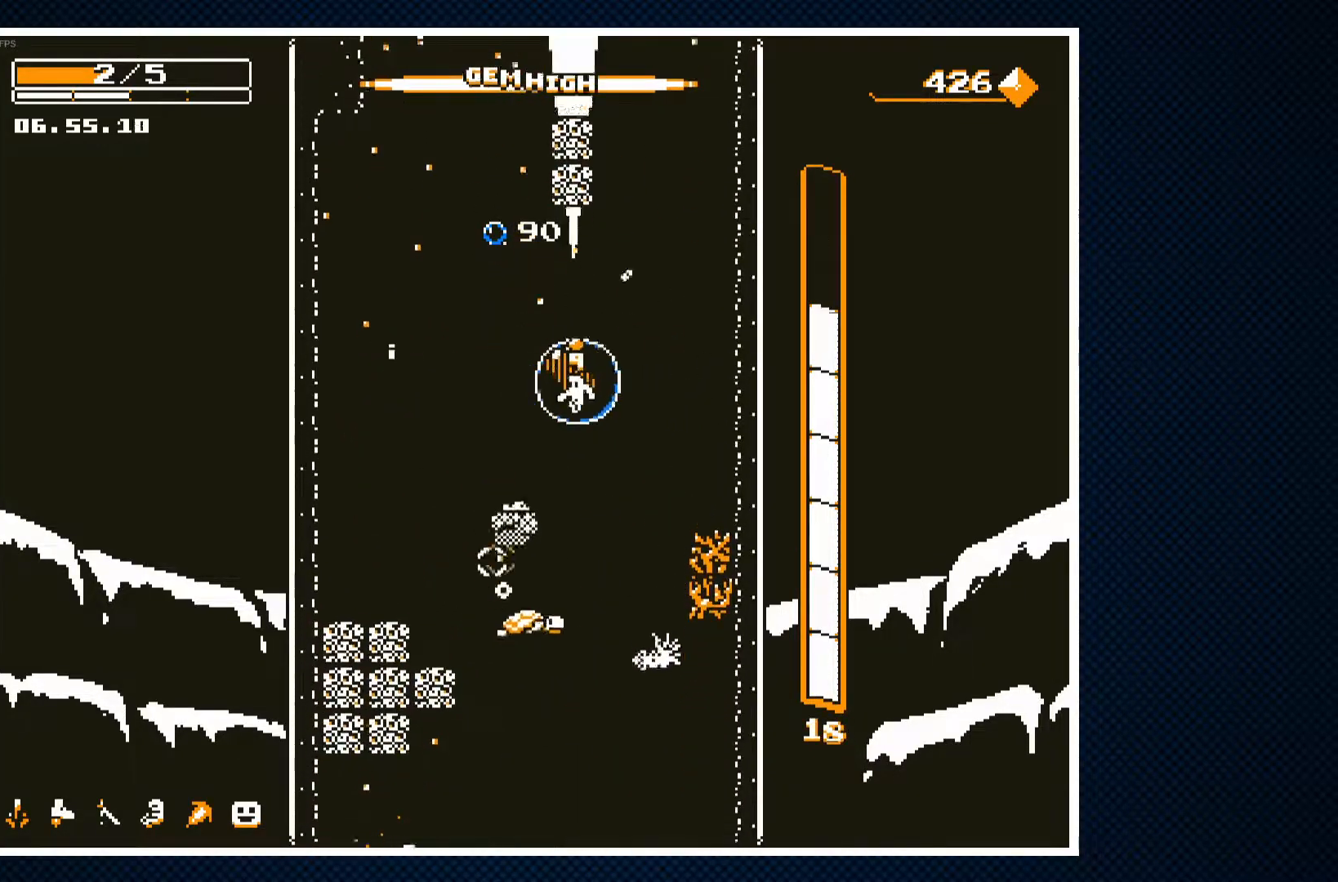
{"buttons": [], "events": [[67, "DPAD_LEFT", "up"], [217, "DPAD_RIGHT", "down"], [283, "DPAD_RIGHT", "up"]]}
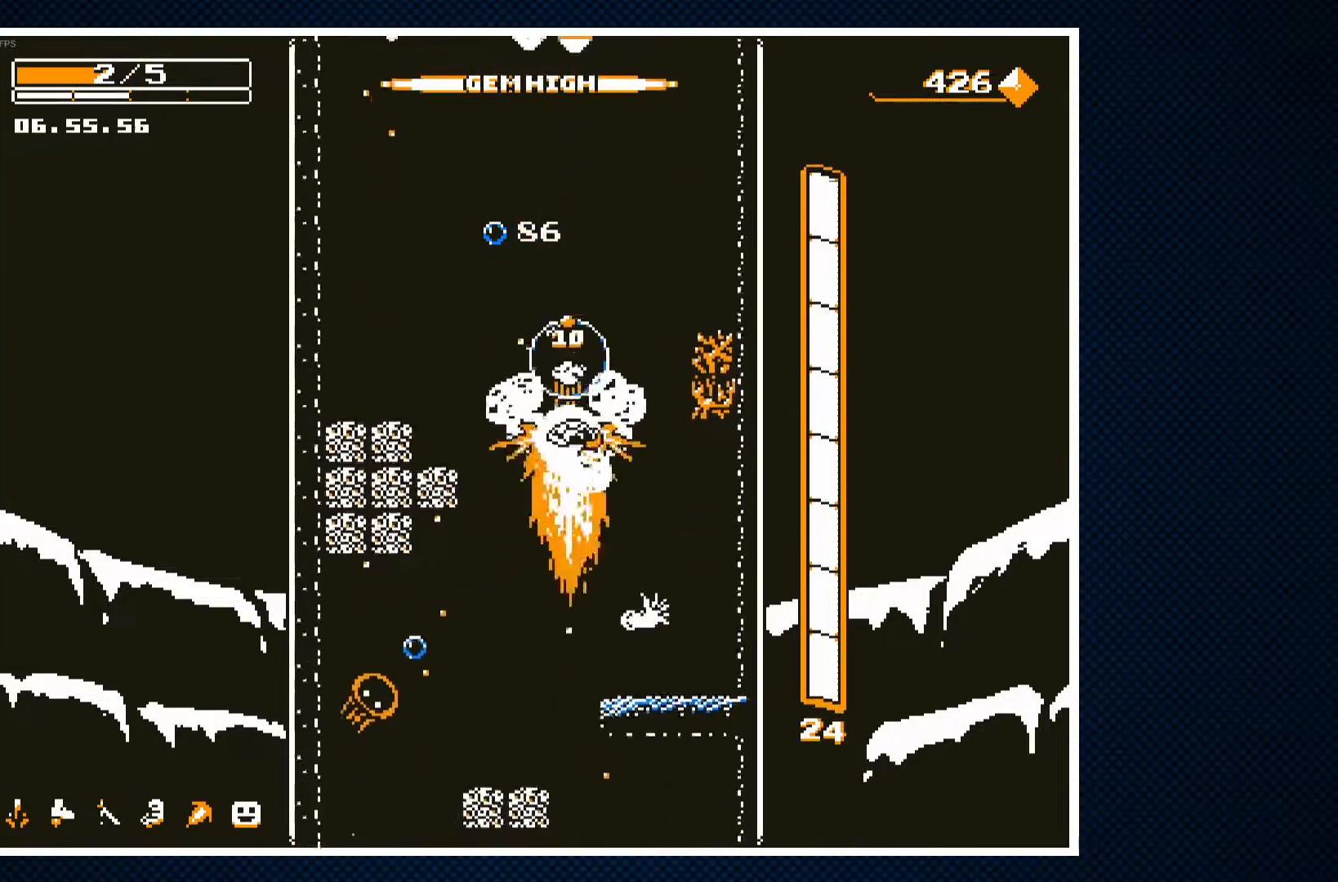
{"buttons": [], "events": [[50, "DPAD_RIGHT", "down"], [167, "DPAD_RIGHT", "up"], [300, "DPAD_RIGHT", "down"], [500, "DPAD_RIGHT", "up"]]}
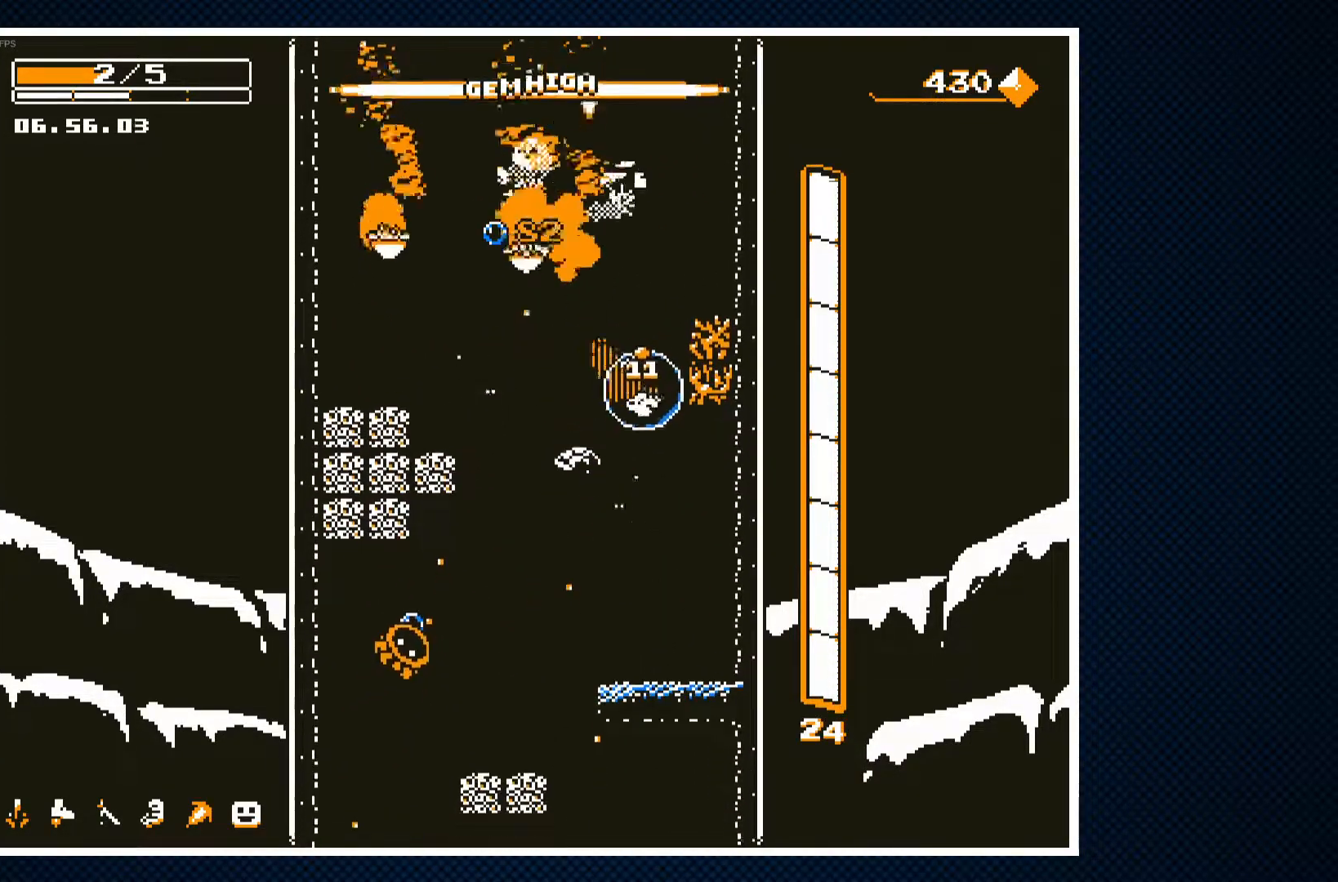
{"buttons": ["CROSS"], "events": [[117, "DPAD_LEFT", "down"], [217, "CROSS", "down"], [217, "DPAD_LEFT", "up"]]}
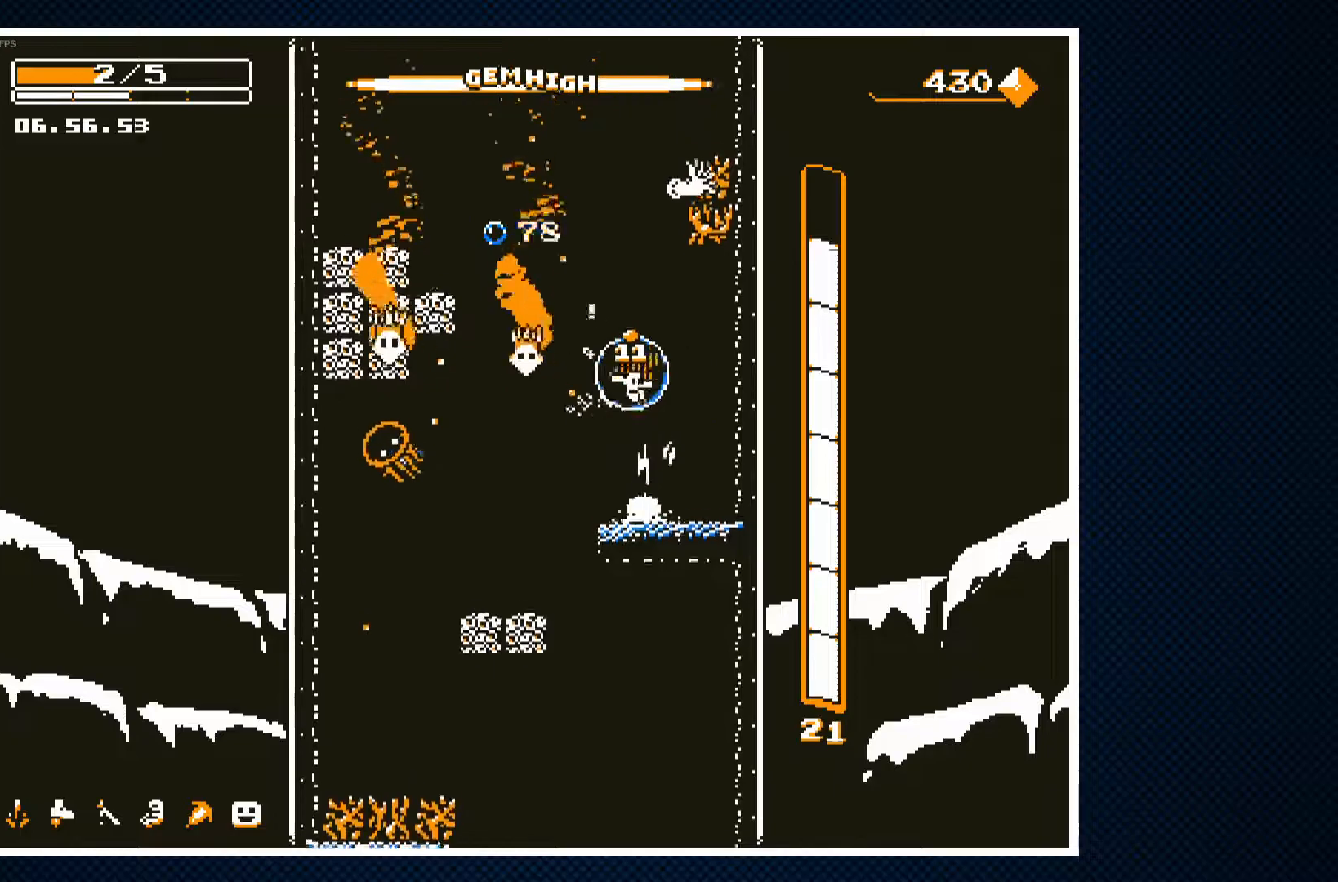
{"buttons": [], "events": [[67, "DPAD_LEFT", "down"], [300, "CROSS", "up"], [317, "DPAD_LEFT", "up"], [350, "CROSS", "down"], [483, "CROSS", "up"]]}
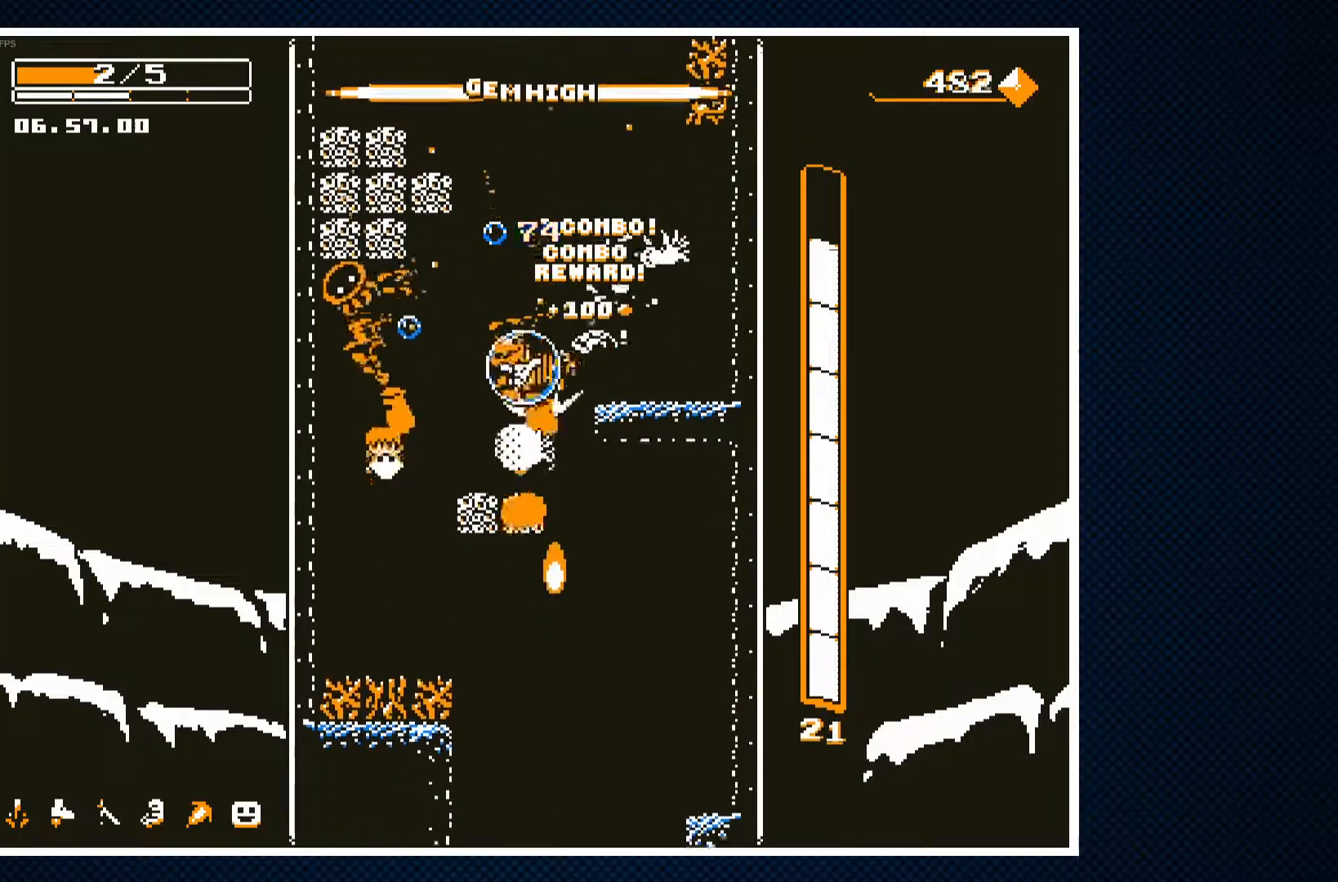
{"buttons": [], "events": [[50, "CROSS", "down"], [117, "CROSS", "up"], [250, "DPAD_RIGHT", "down"], [467, "DPAD_RIGHT", "up"]]}
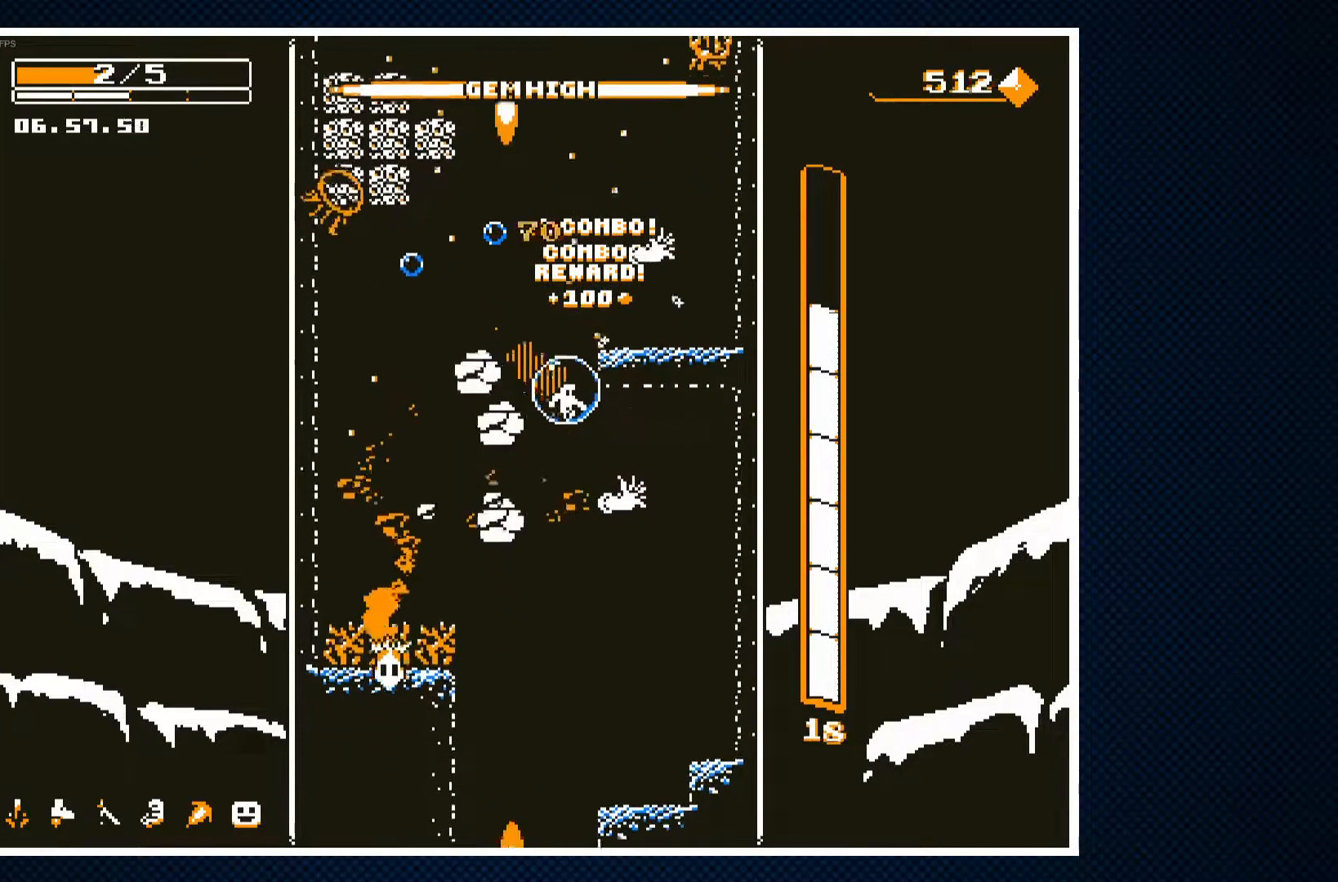
{"buttons": ["DPAD_LEFT"], "events": [[283, "DPAD_LEFT", "down"], [350, "CROSS", "down"], [400, "CROSS", "up"]]}
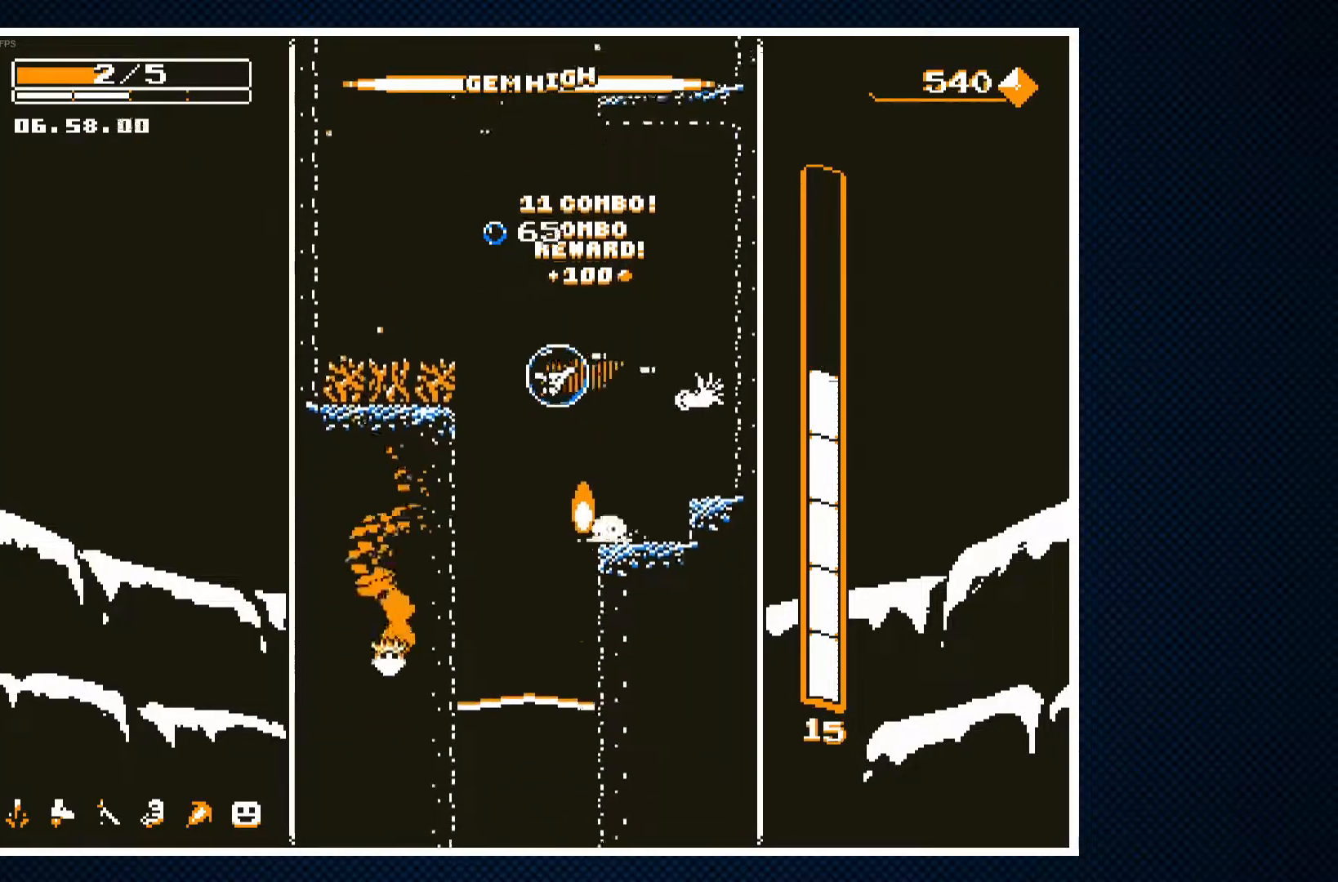
{"buttons": [], "events": [[17, "DPAD_LEFT", "up"], [133, "DPAD_RIGHT", "down"], [200, "DPAD_RIGHT", "up"]]}
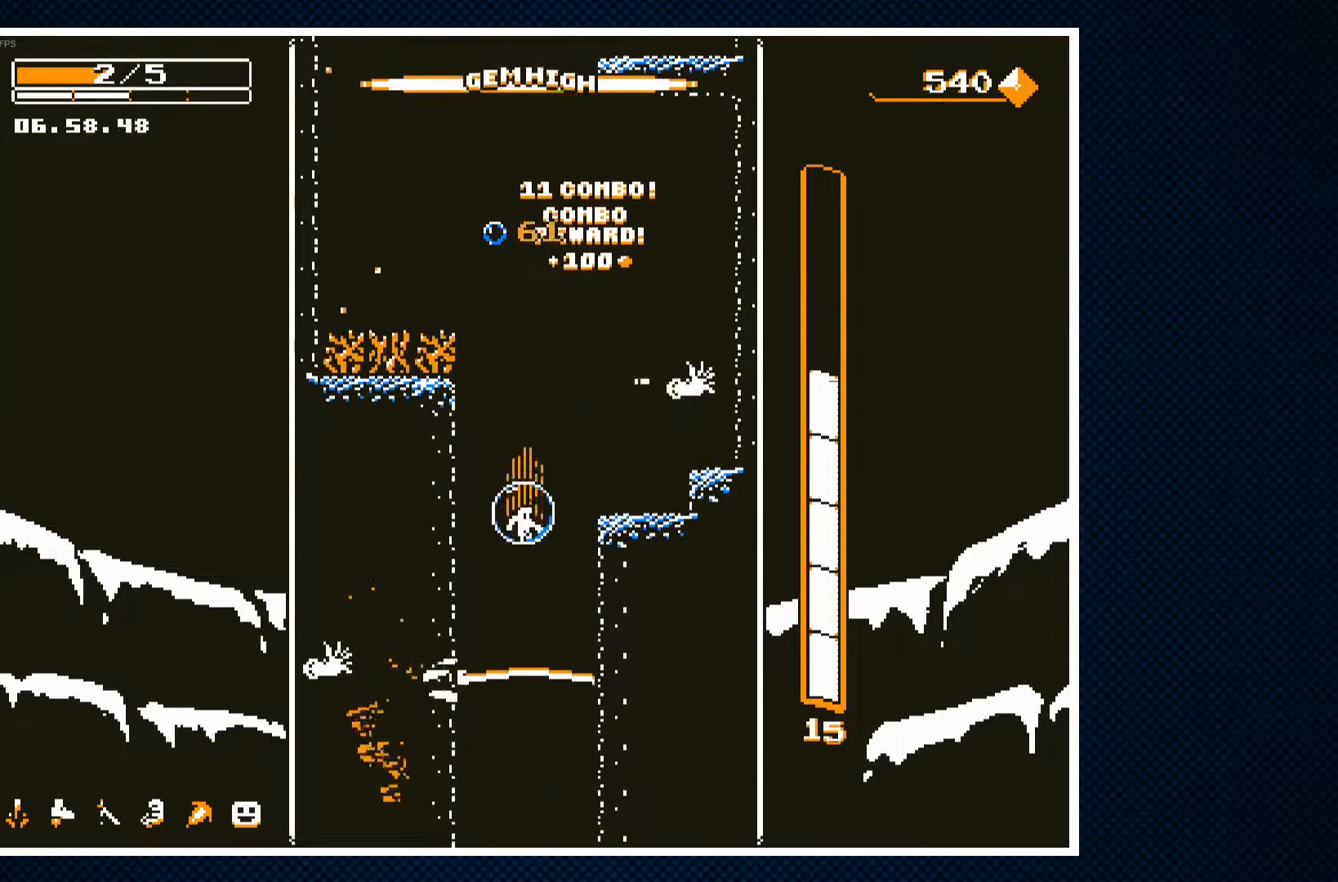
{"buttons": [], "events": []}
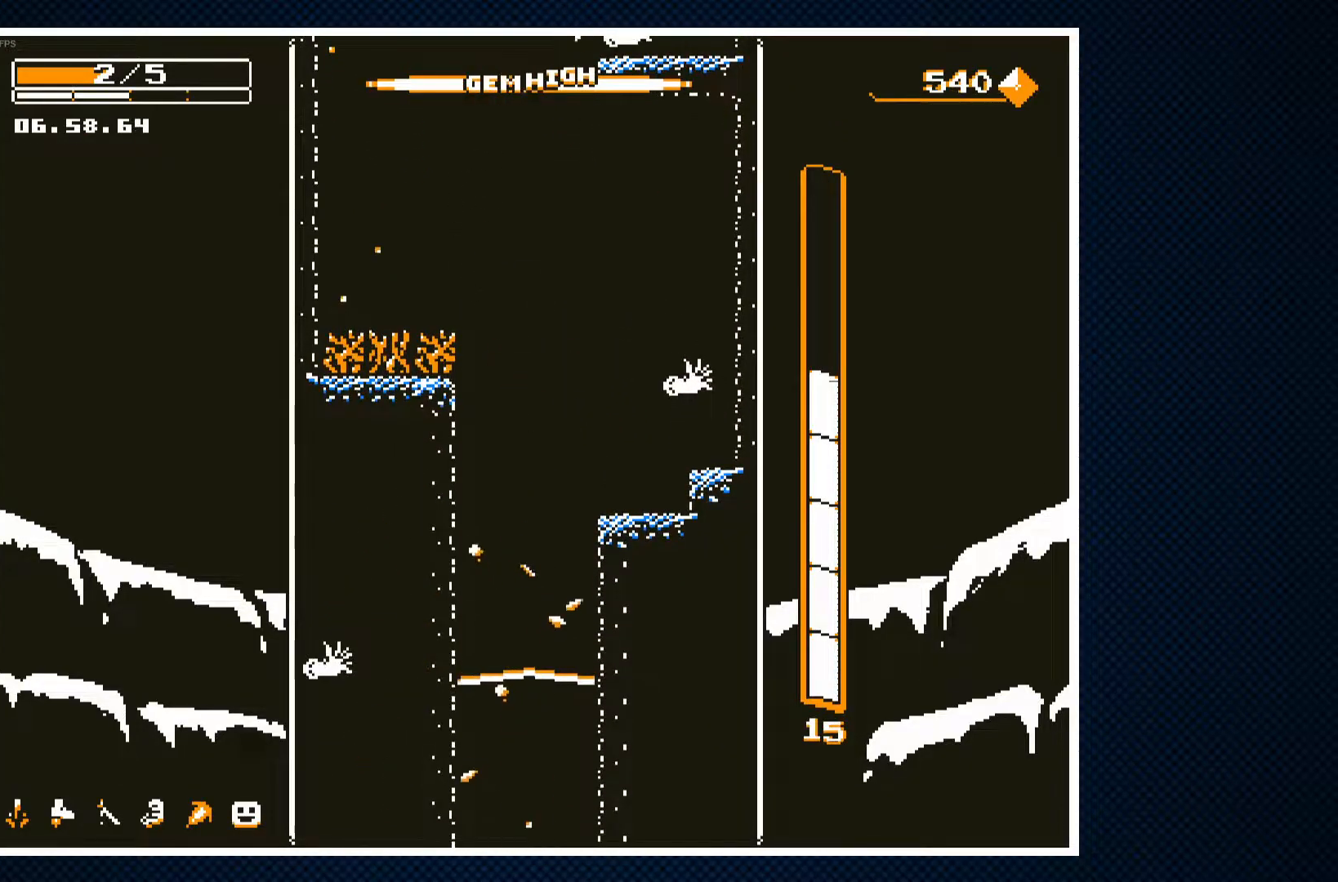
{"buttons": [], "events": []}
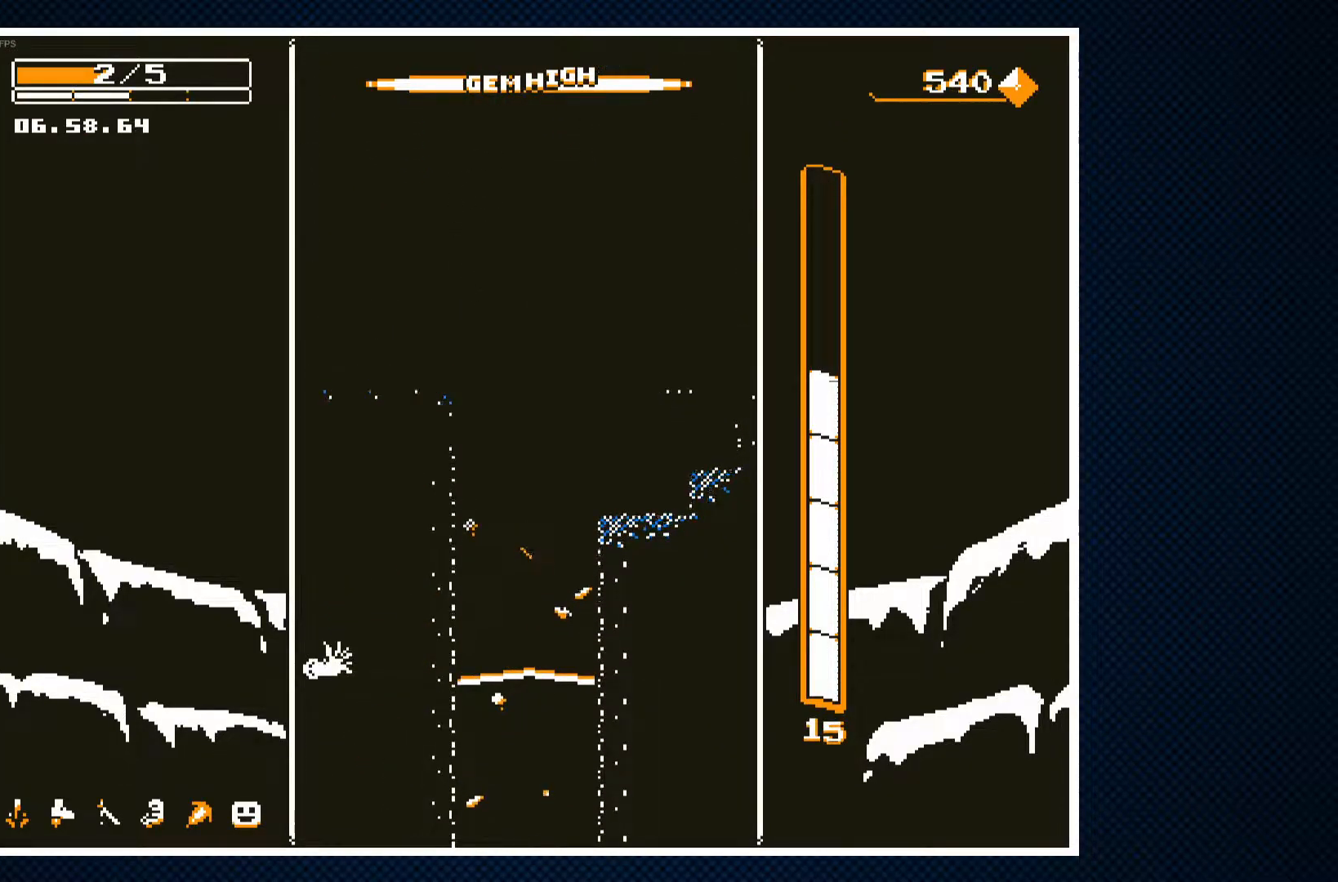
{"buttons": [], "events": []}